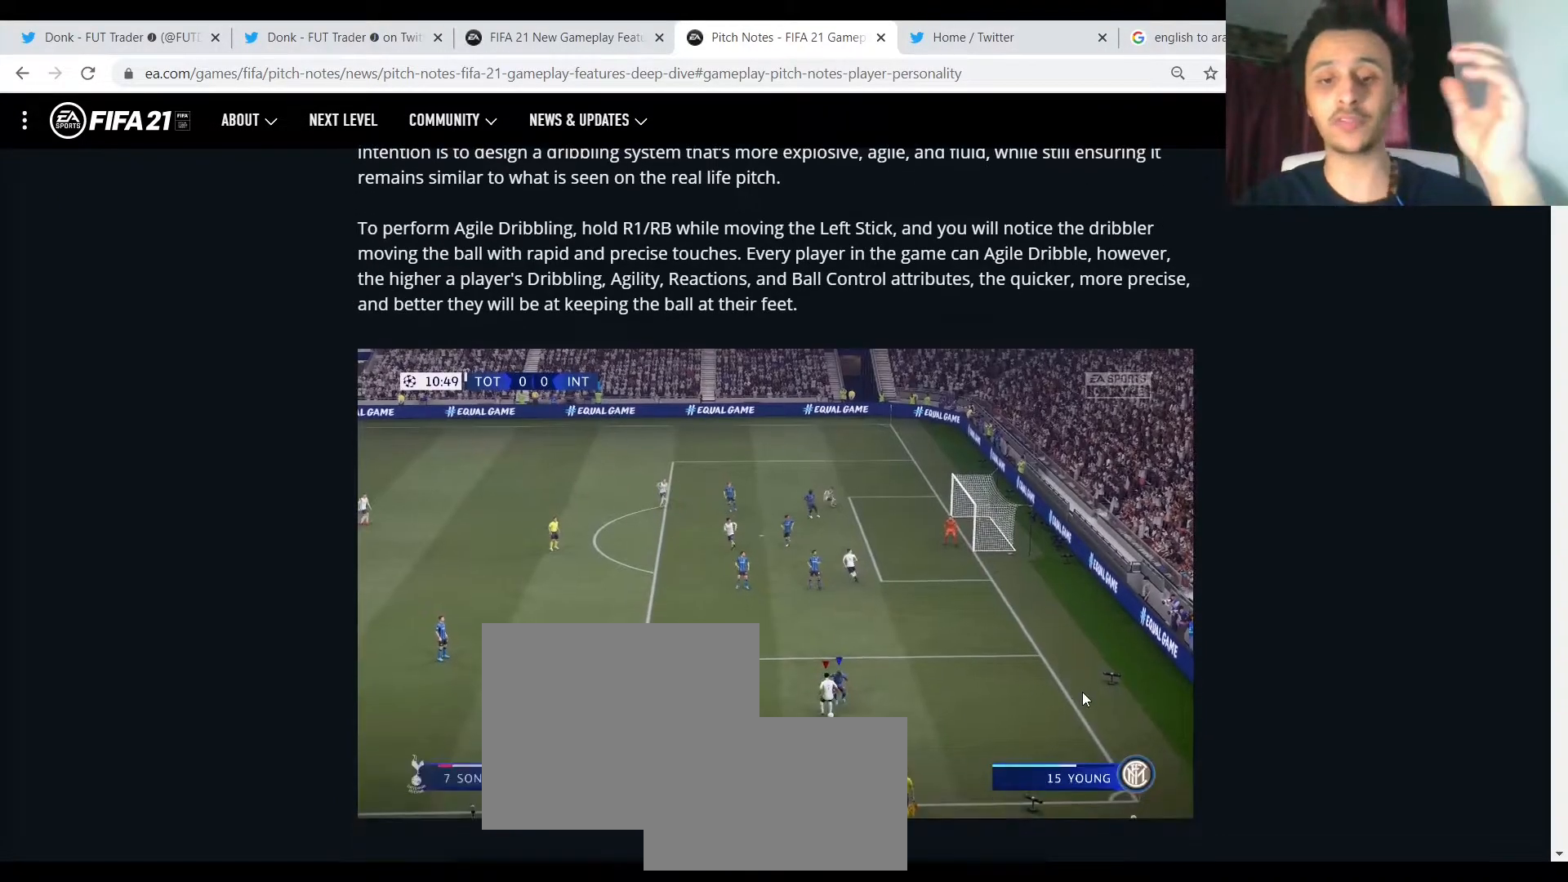
Gameplay with a controller (PlayStation layout); each line is a JSON object with the inputs held at the frame after it (dt_ms = milliseconds from this image to that frame). "events" lists button and stick changes between this image and that frame as [ms after this image, input, new state], when the widget could be followed in between. Not read: CIRCLE CROSS L2 L3 R2 R3 SQUARE left_stick right_stick.
{"dt_ms": 500, "buttons": ["R1"], "events": []}
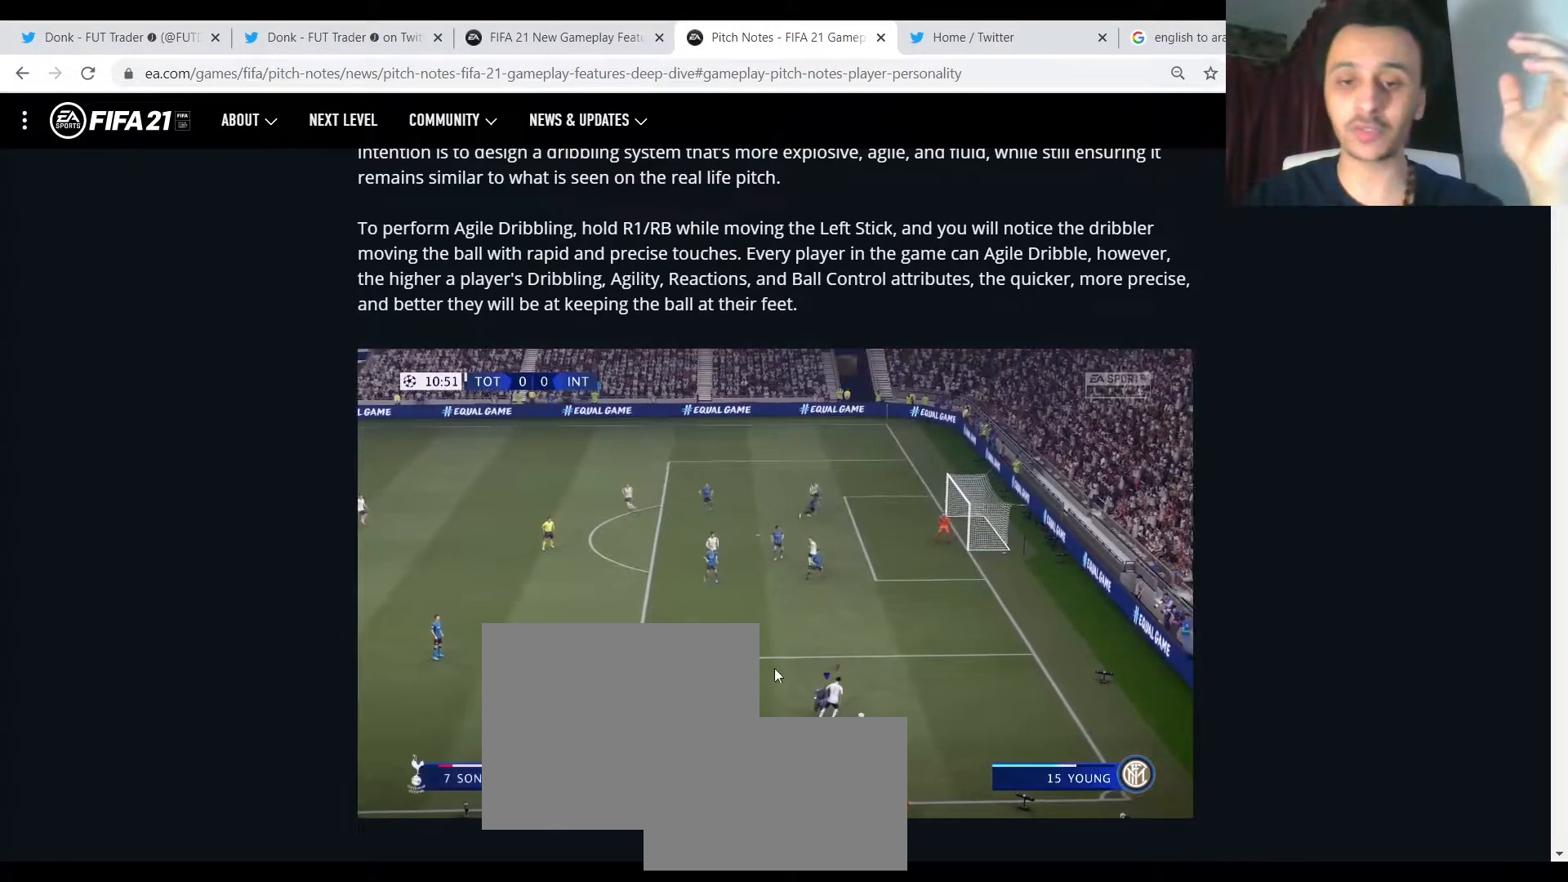
{"dt_ms": 1000, "buttons": ["R1"]}
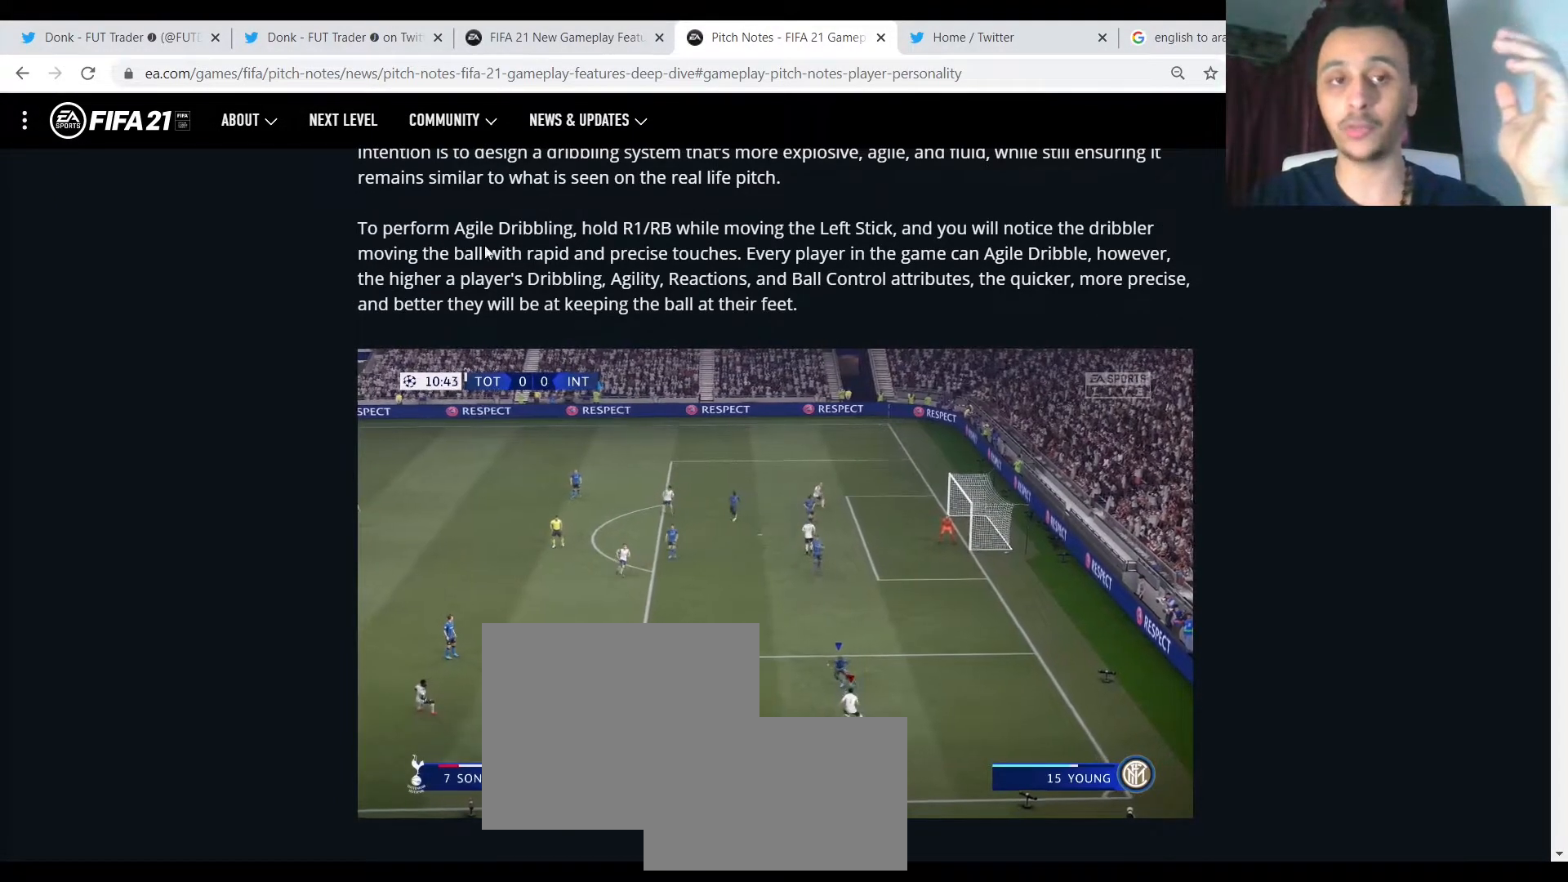
{"dt_ms": 500, "buttons": ["R1"], "events": []}
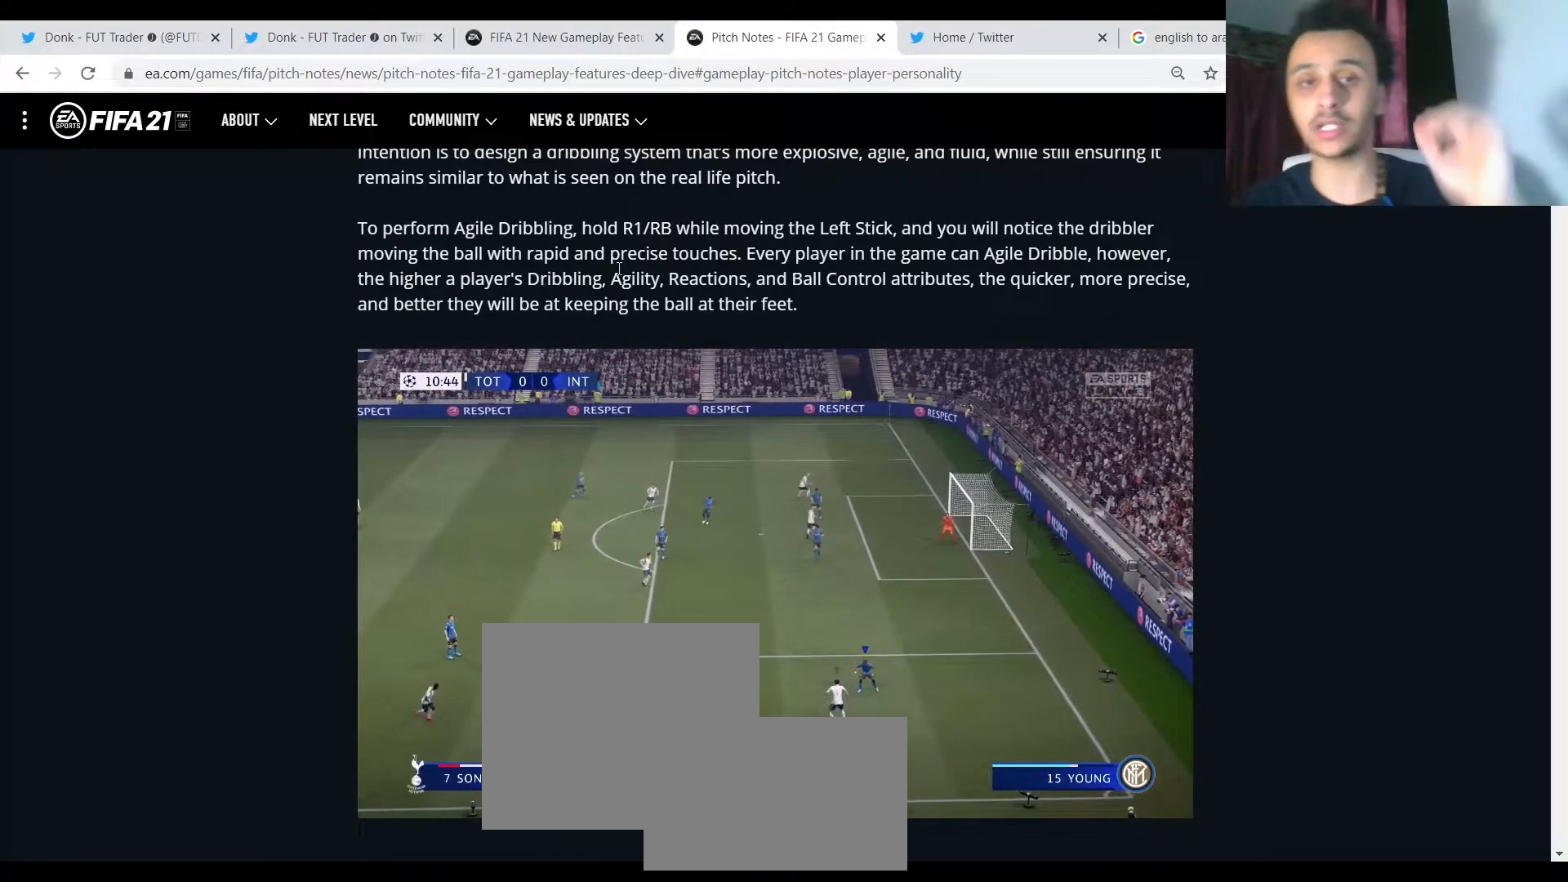
{"dt_ms": 500, "buttons": ["R1"], "events": []}
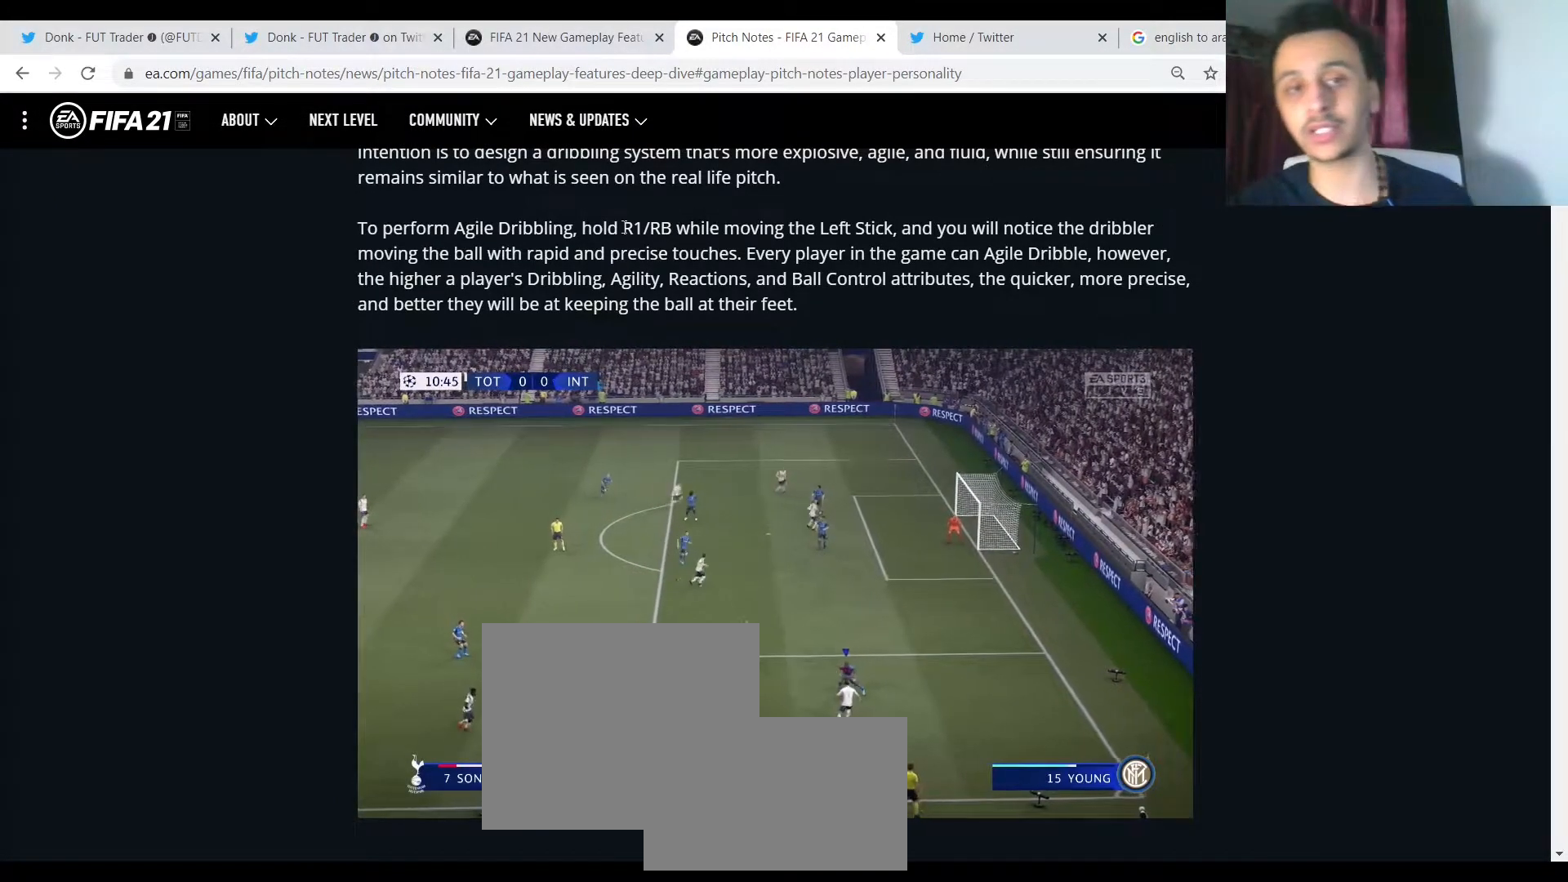
{"dt_ms": 500, "buttons": ["R1"], "events": []}
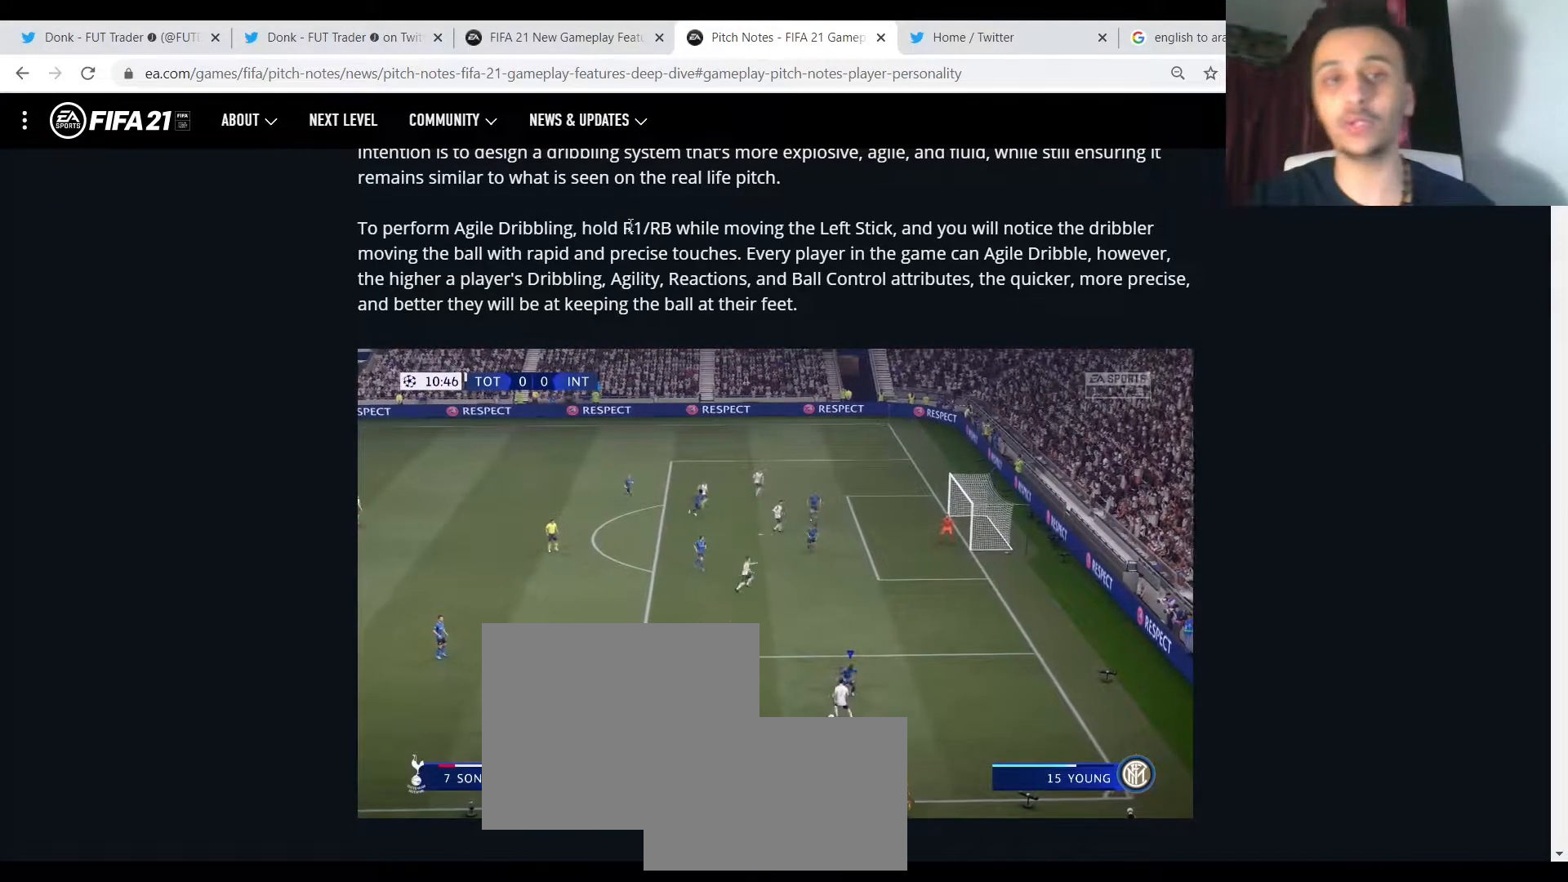
{"dt_ms": 500, "buttons": ["R1"], "events": []}
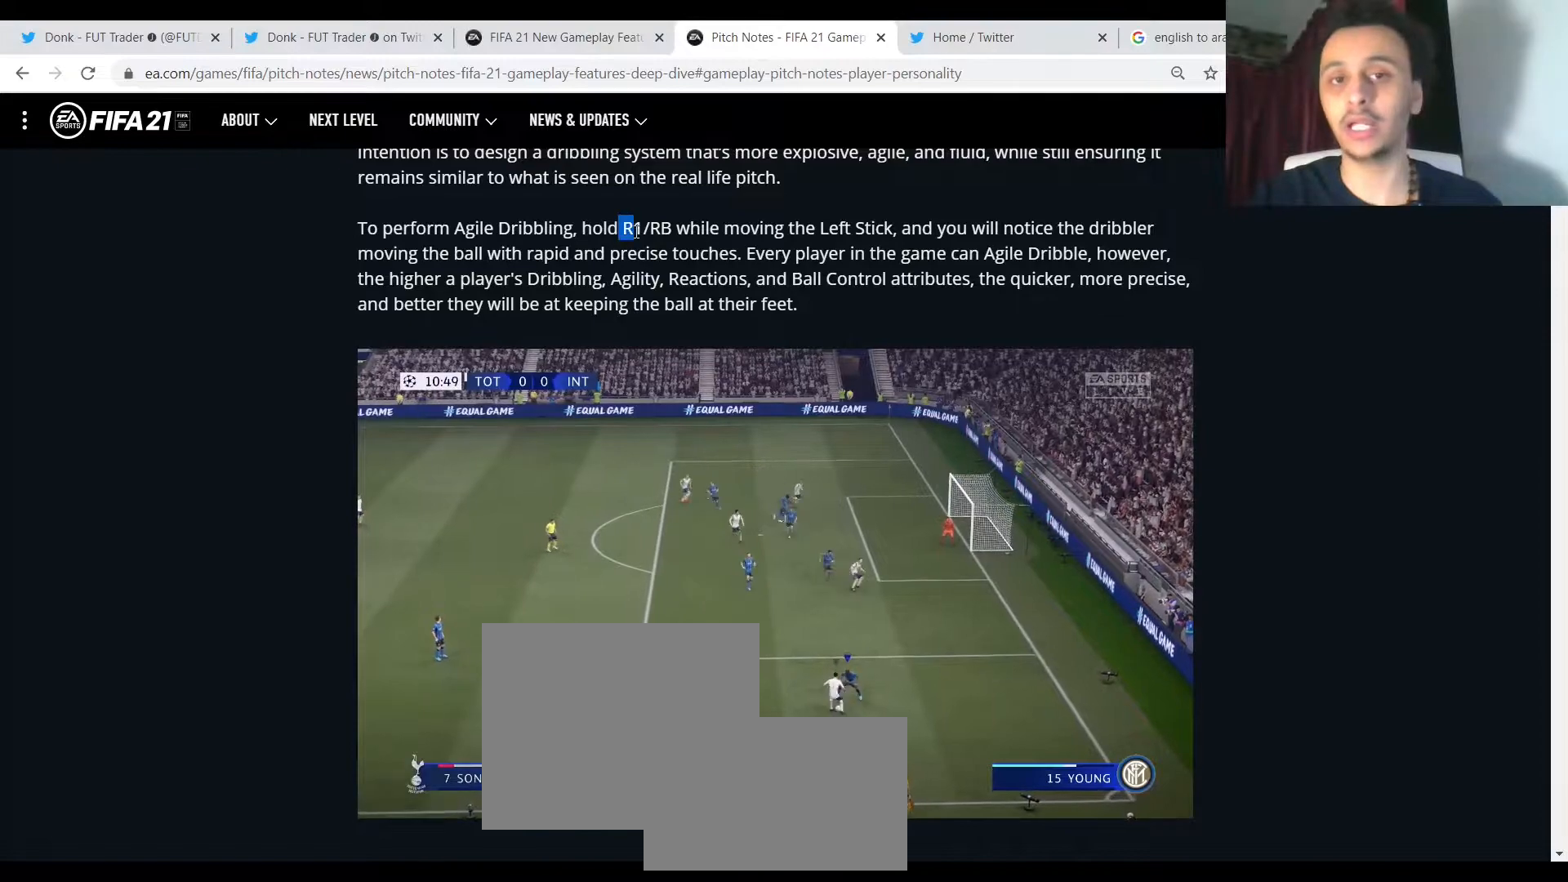
{"dt_ms": 500, "buttons": ["R1"], "events": []}
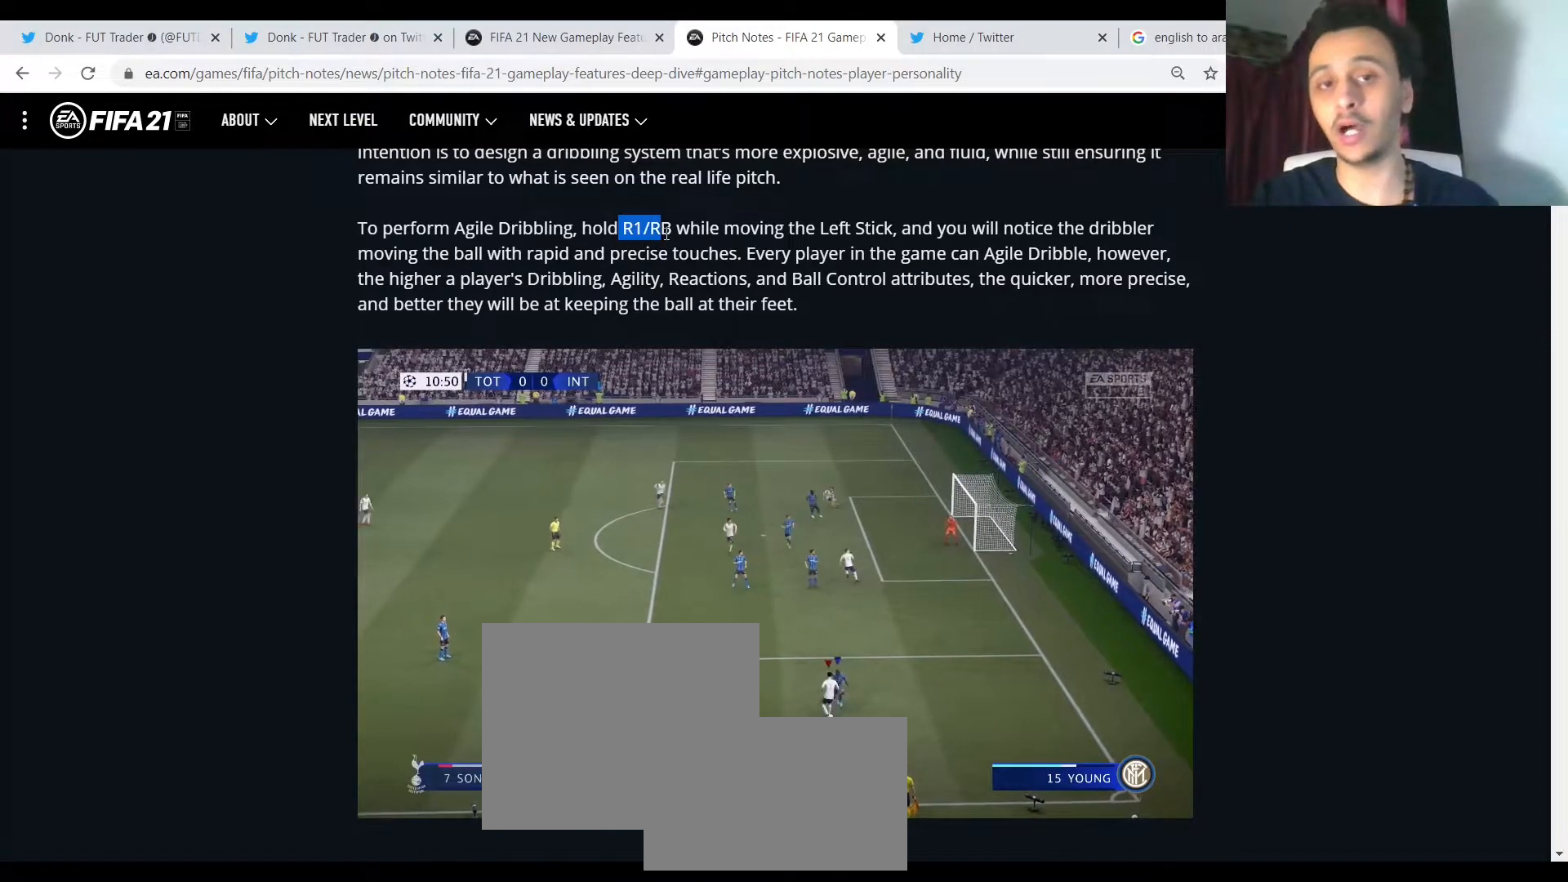
{"dt_ms": 500, "buttons": ["R1"], "events": []}
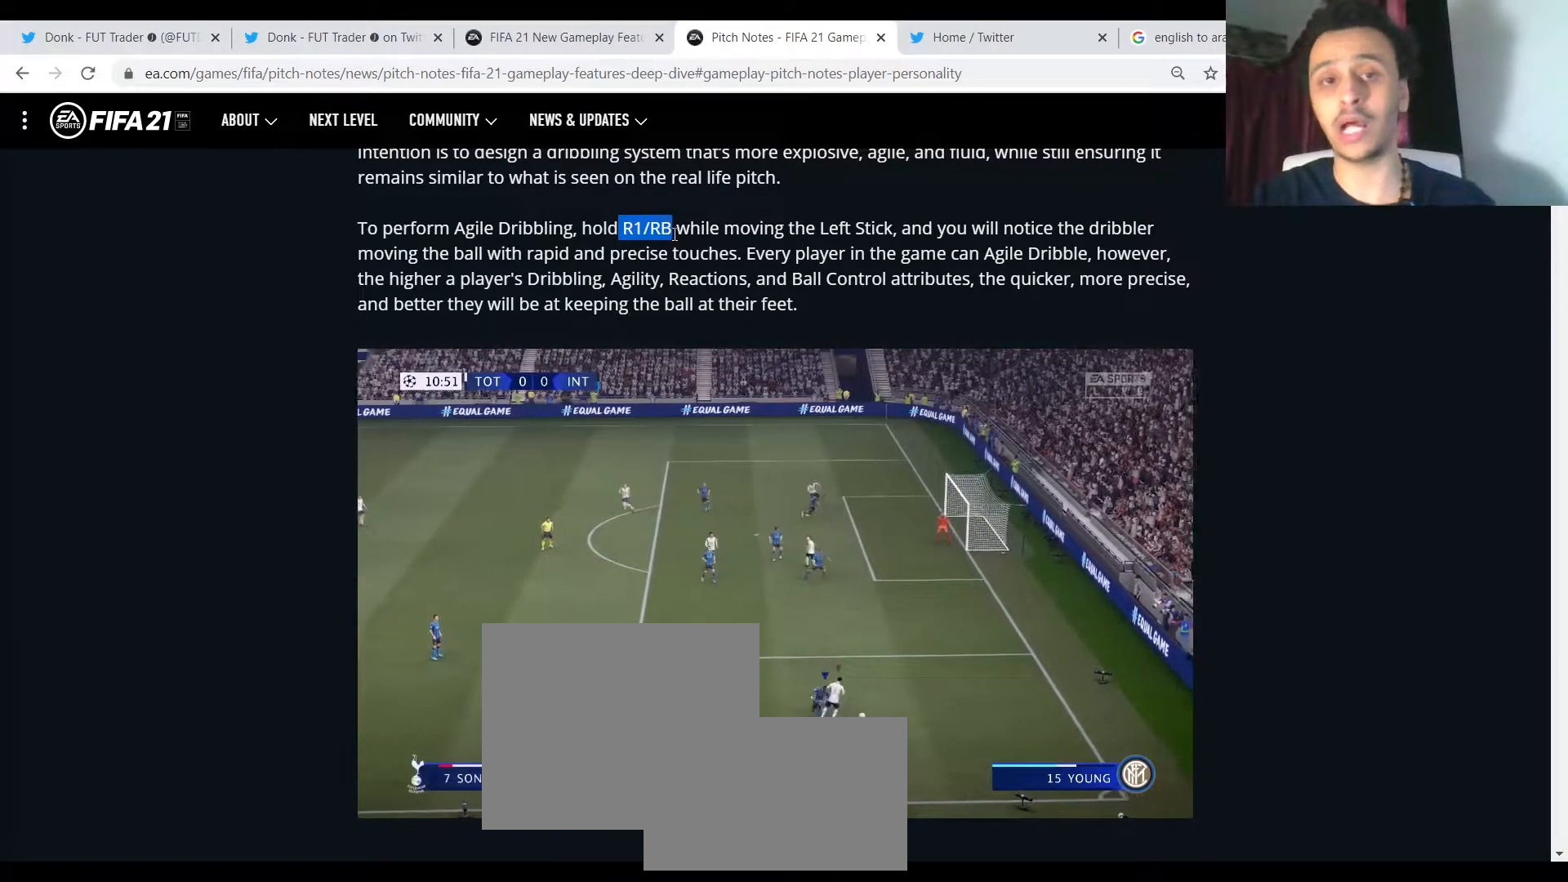
{"dt_ms": 1000, "buttons": ["R1"]}
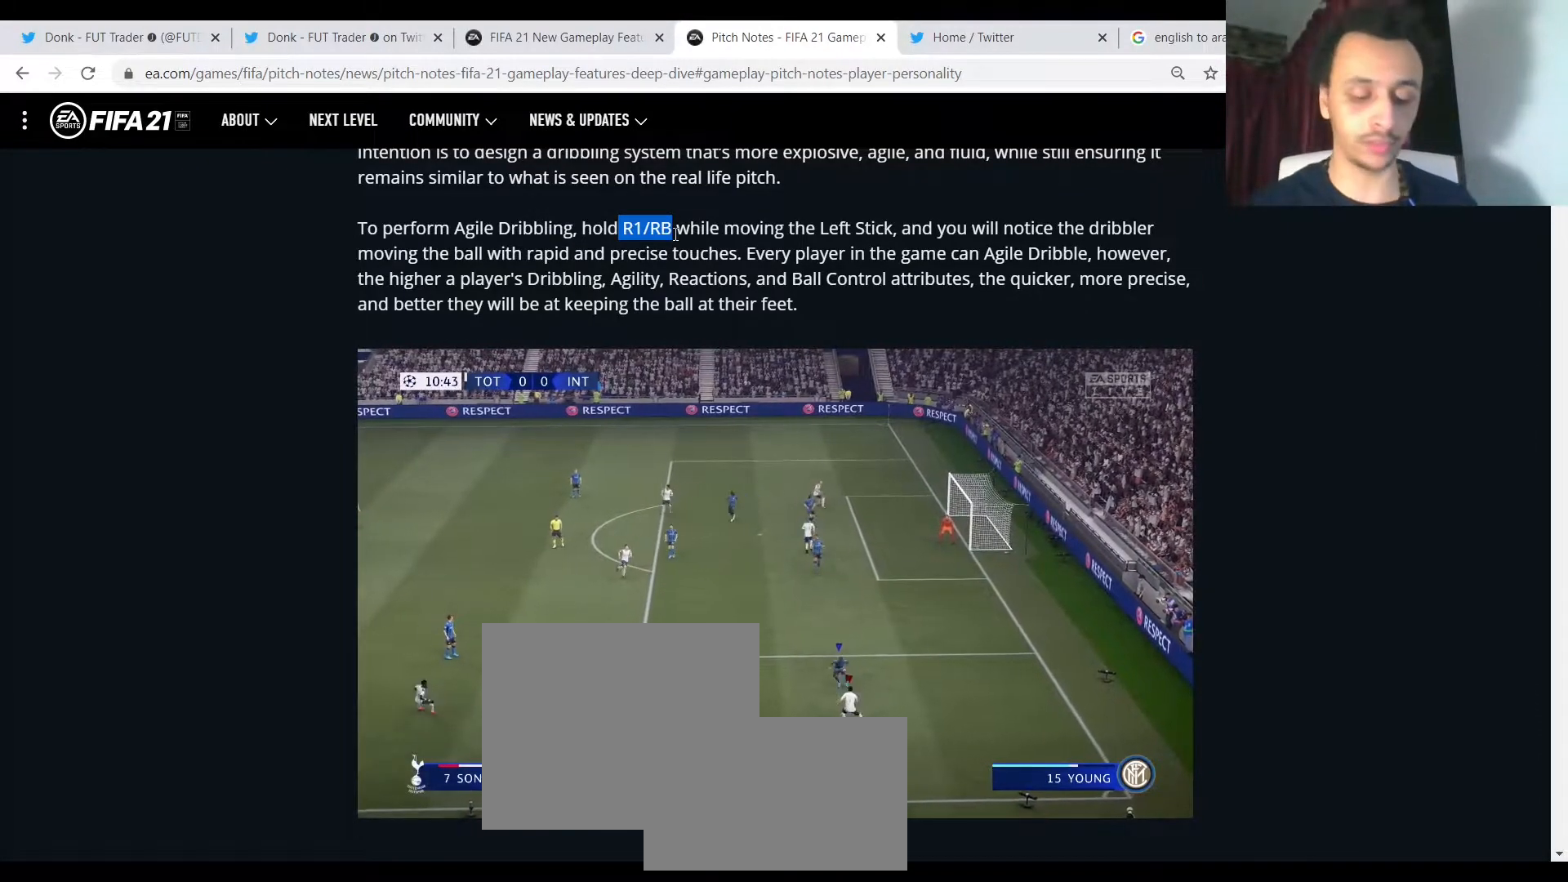
{"dt_ms": 500, "buttons": ["R1"], "events": []}
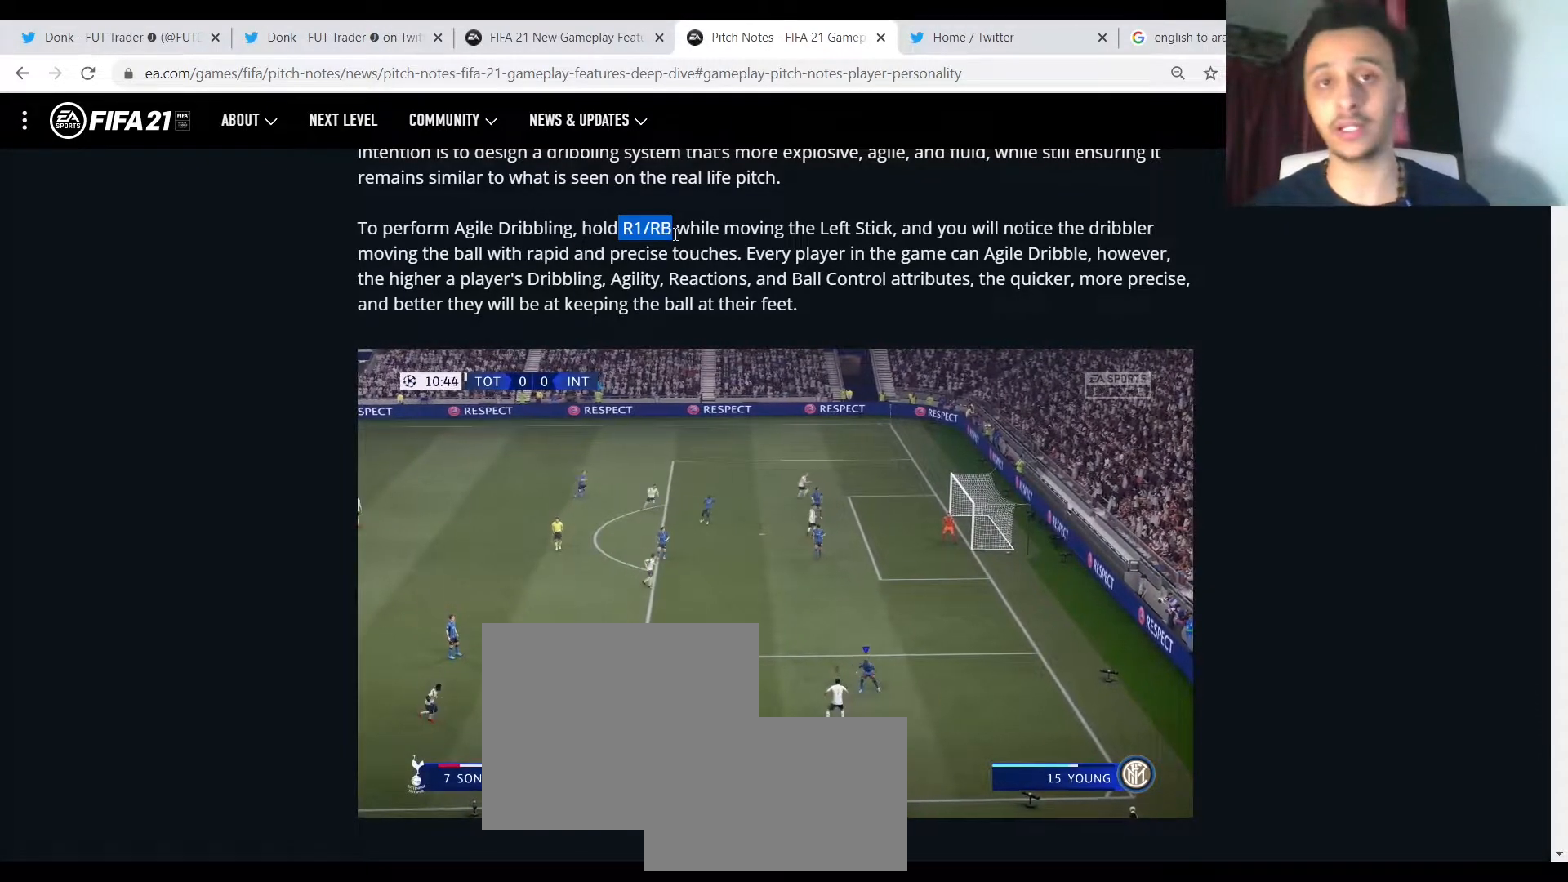
{"dt_ms": 500, "buttons": ["R1"], "events": []}
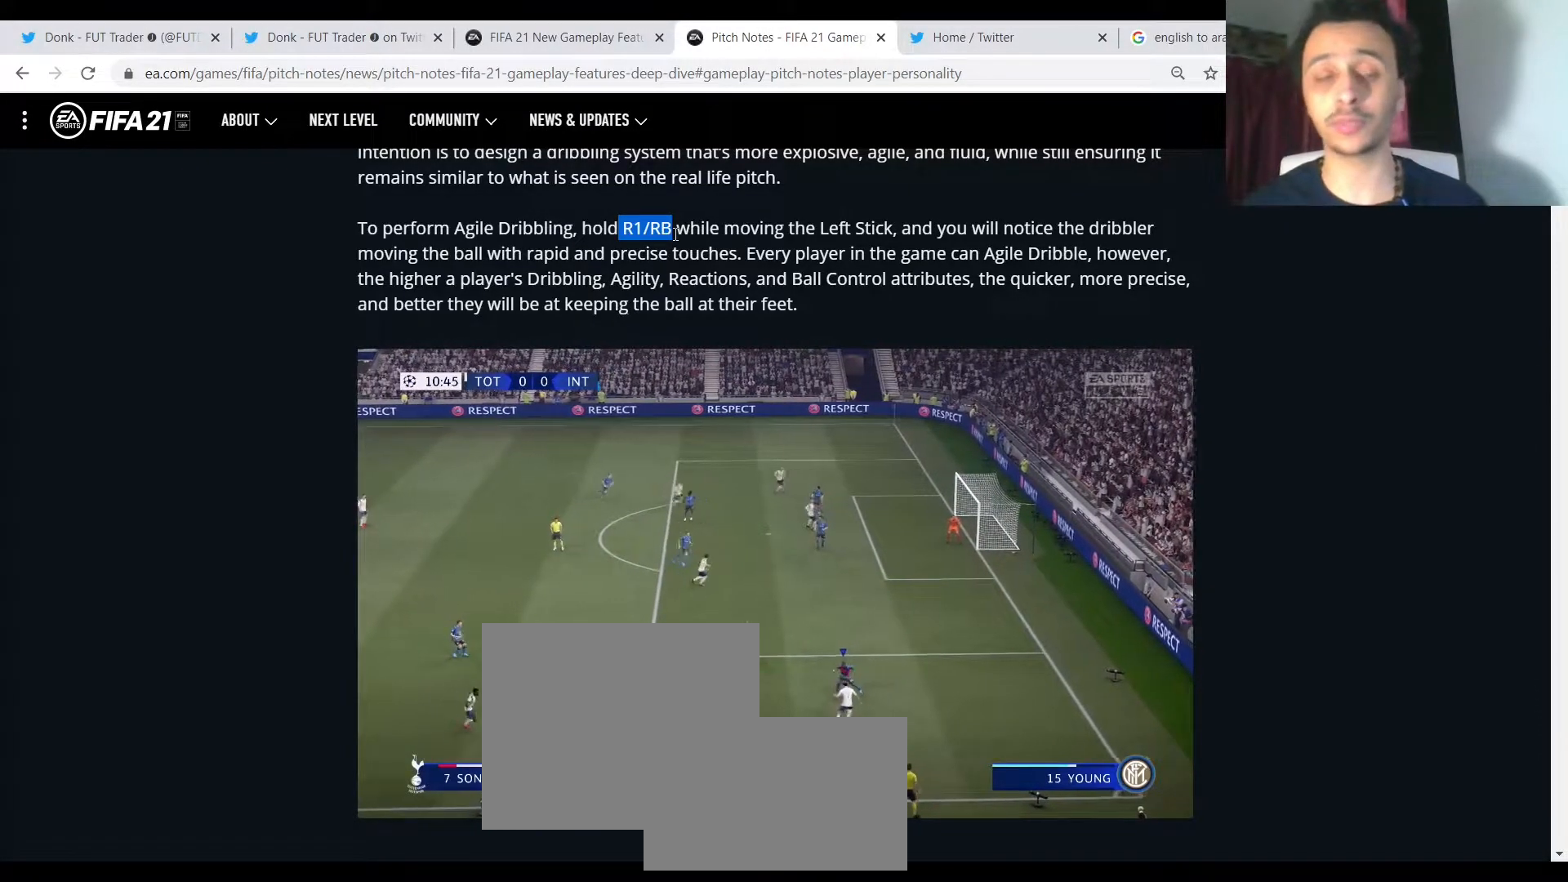
{"dt_ms": 500, "buttons": ["R1"], "events": []}
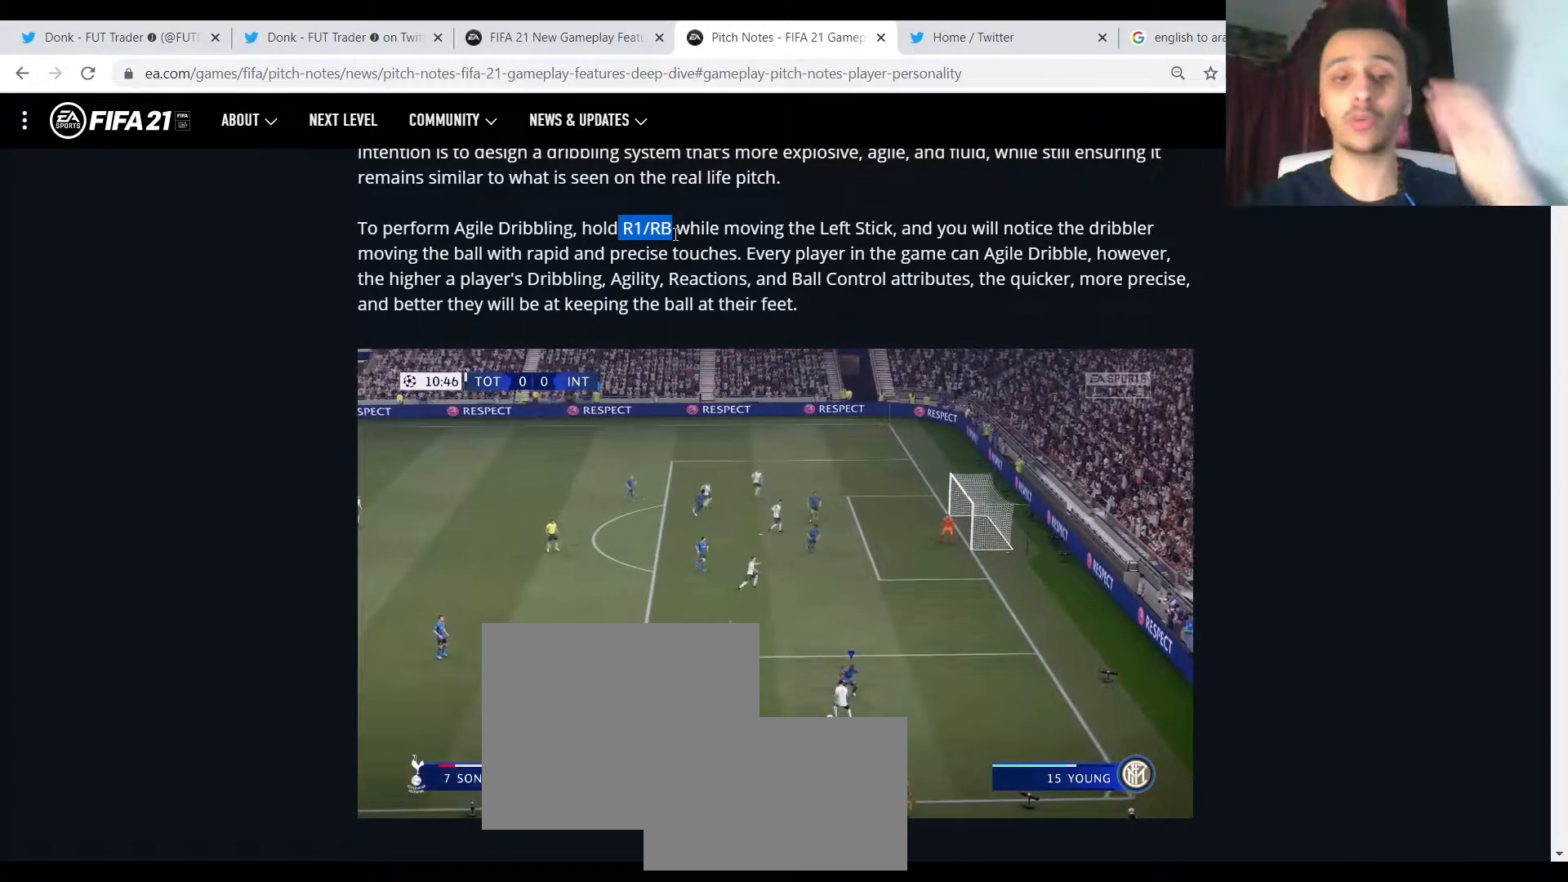
{"dt_ms": 500, "buttons": ["R1"], "events": []}
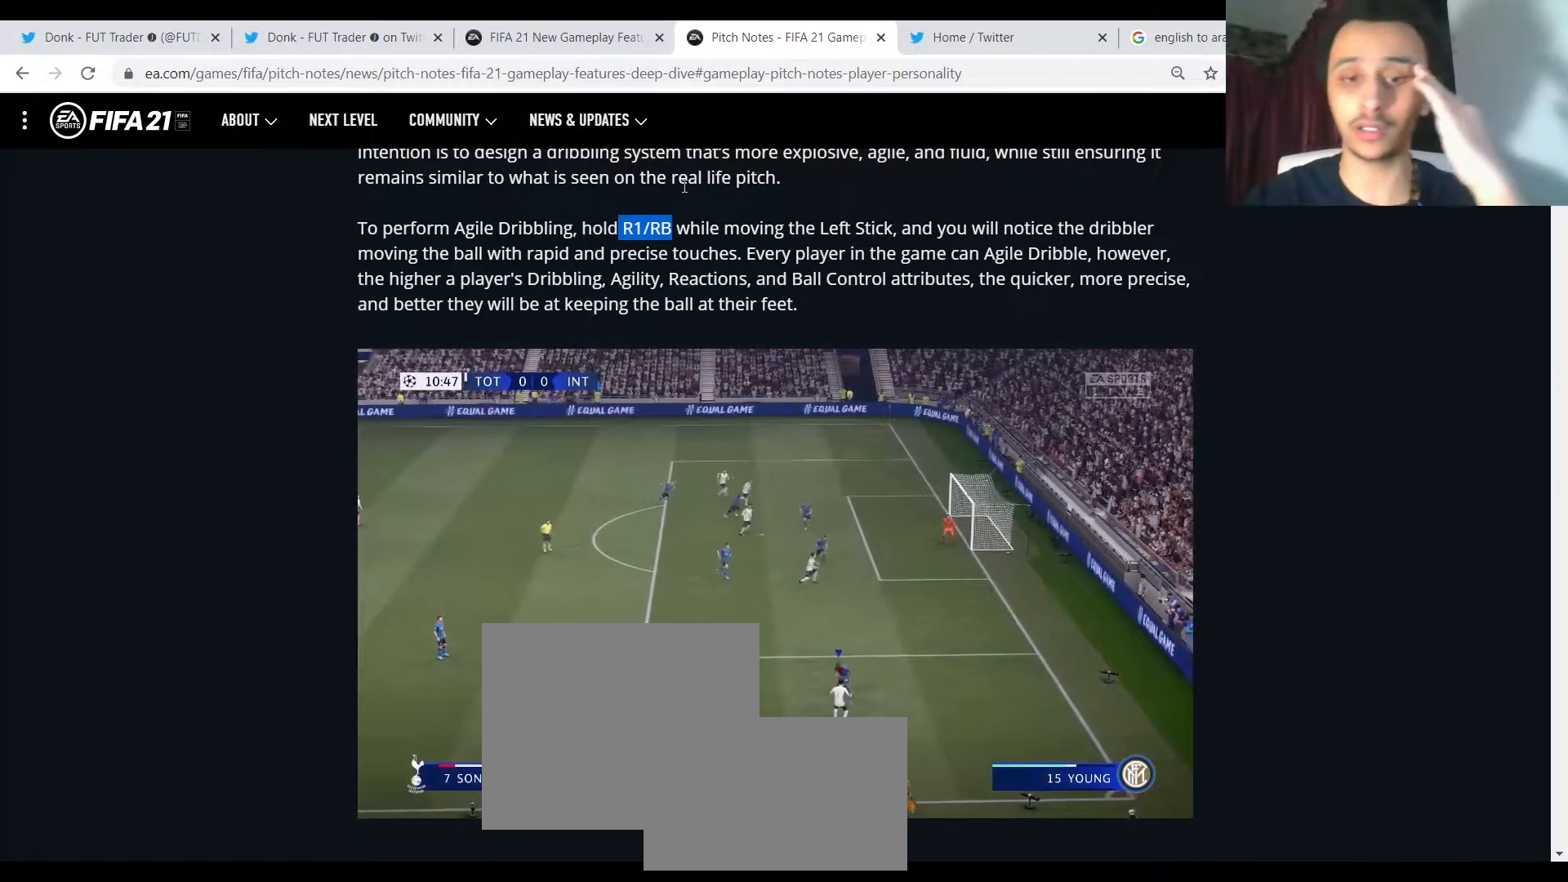
{"dt_ms": 500, "buttons": ["R1"], "events": []}
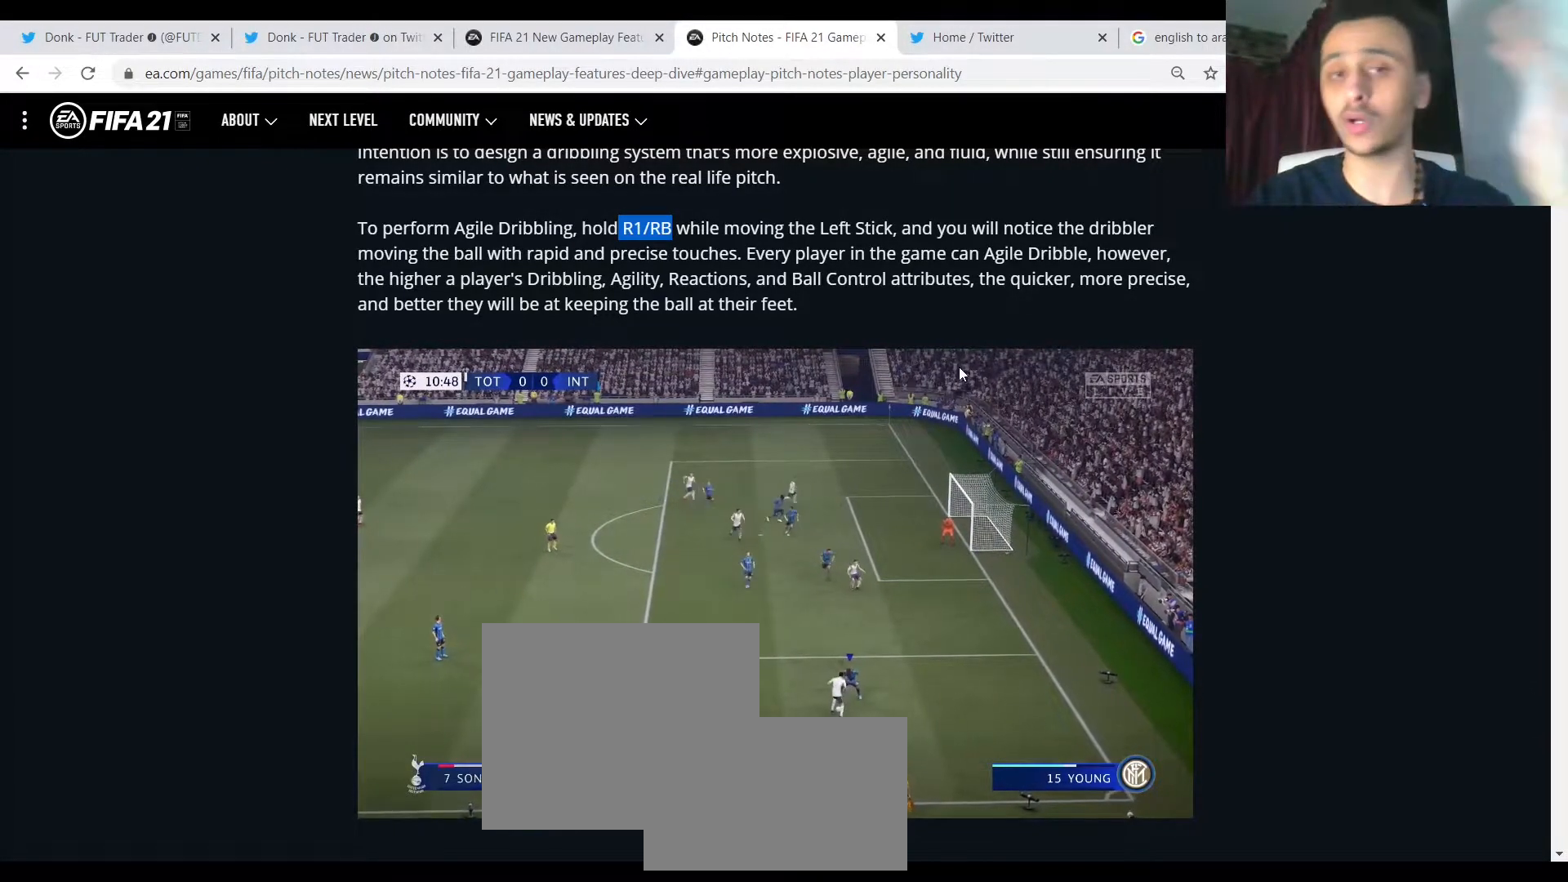
{"dt_ms": 500, "buttons": ["R1"], "events": []}
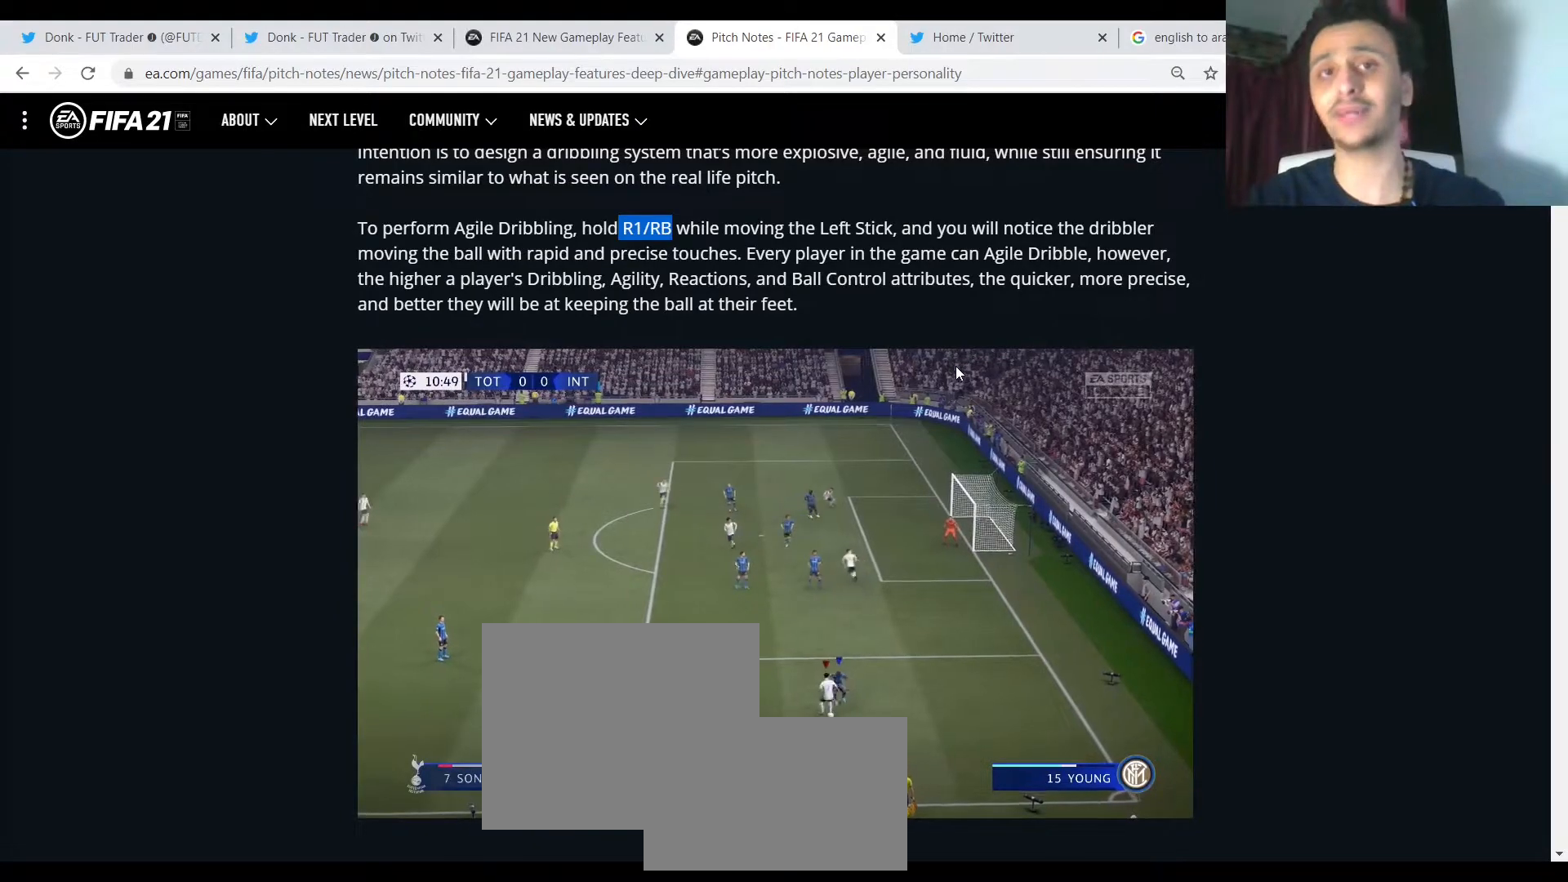
{"dt_ms": 500, "buttons": ["R1"], "events": []}
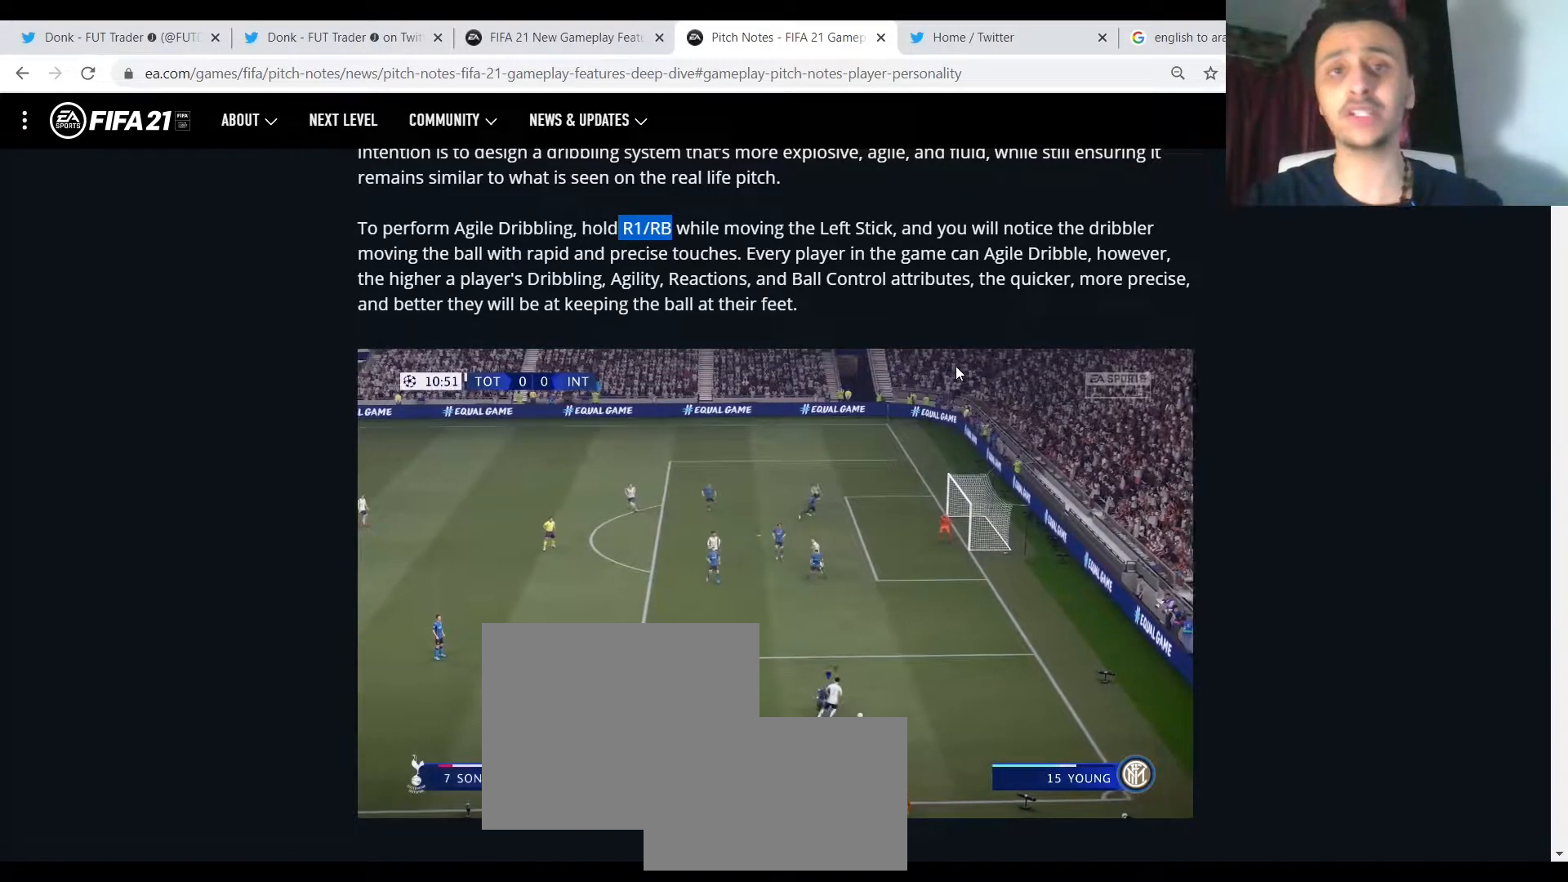
{"dt_ms": 1000, "buttons": ["R1"]}
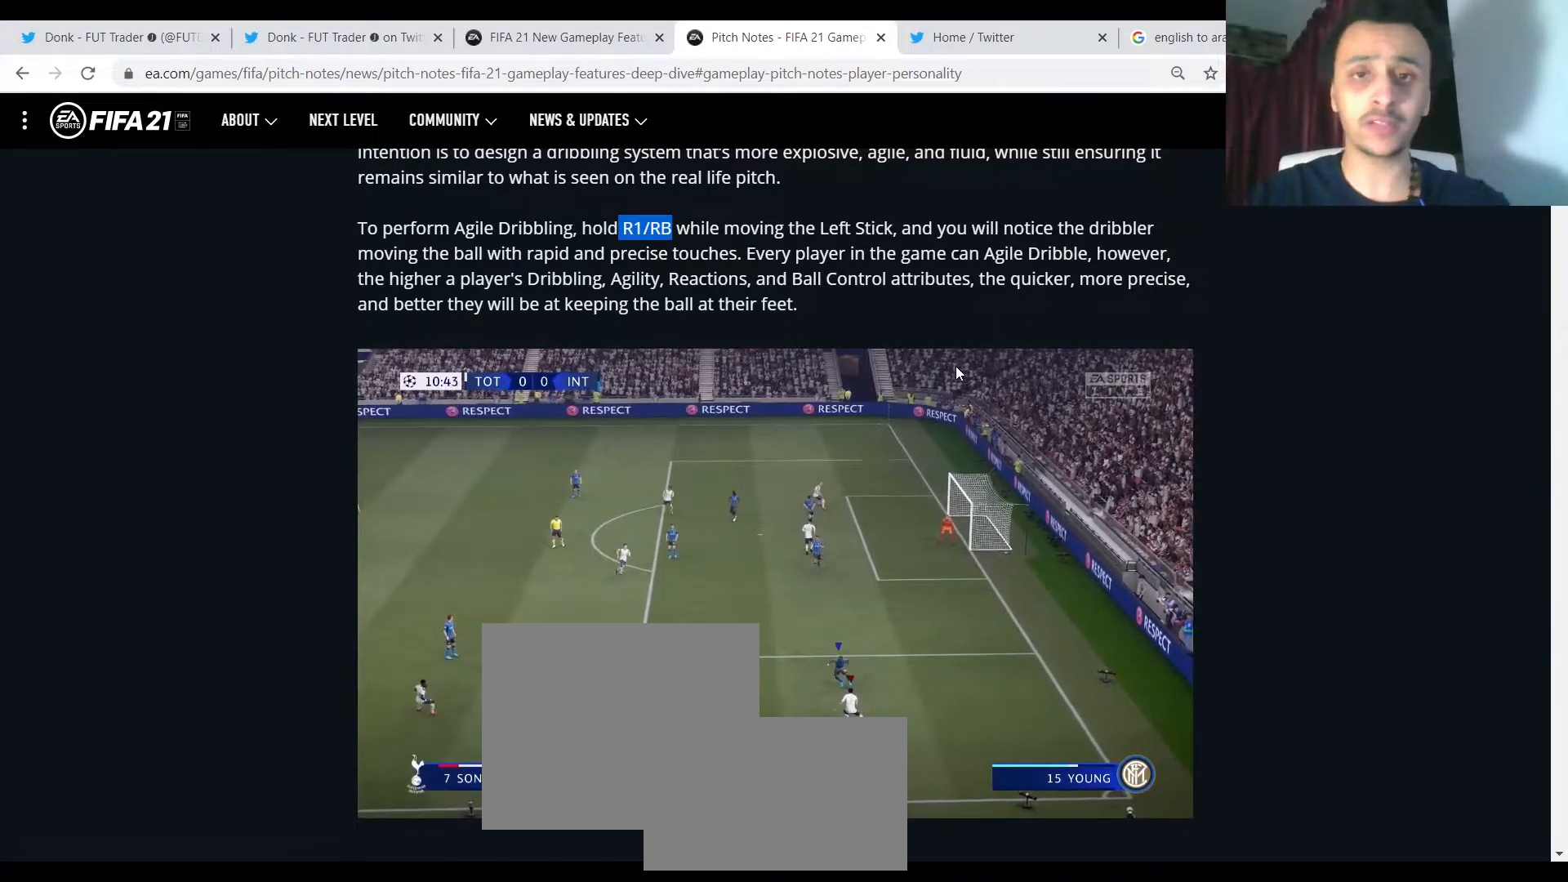
{"dt_ms": 500, "buttons": ["R1"], "events": []}
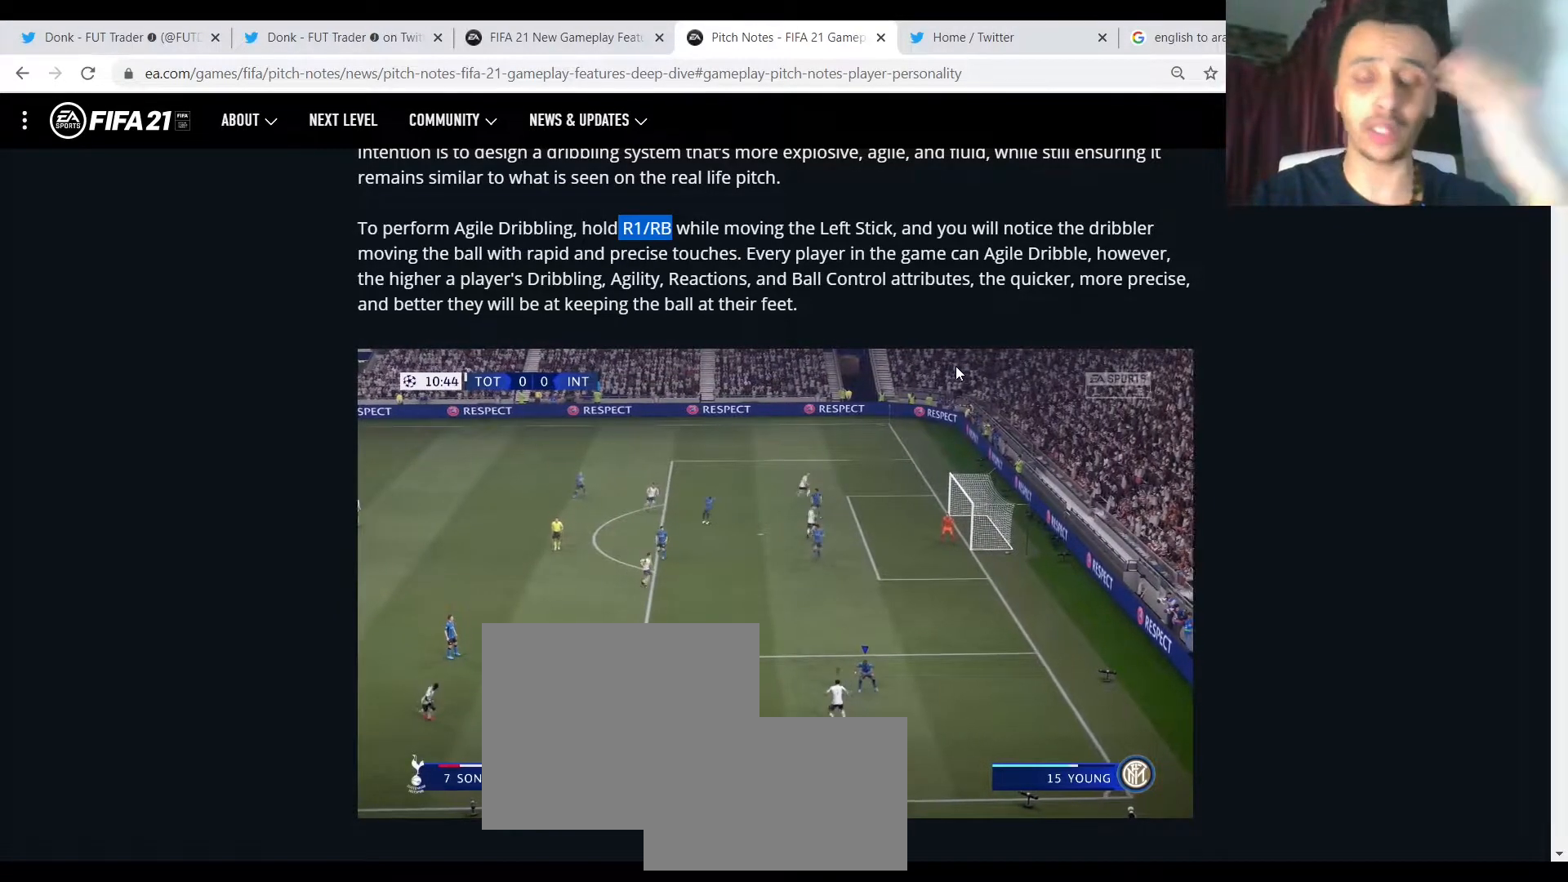
{"dt_ms": 500, "buttons": ["R1"], "events": []}
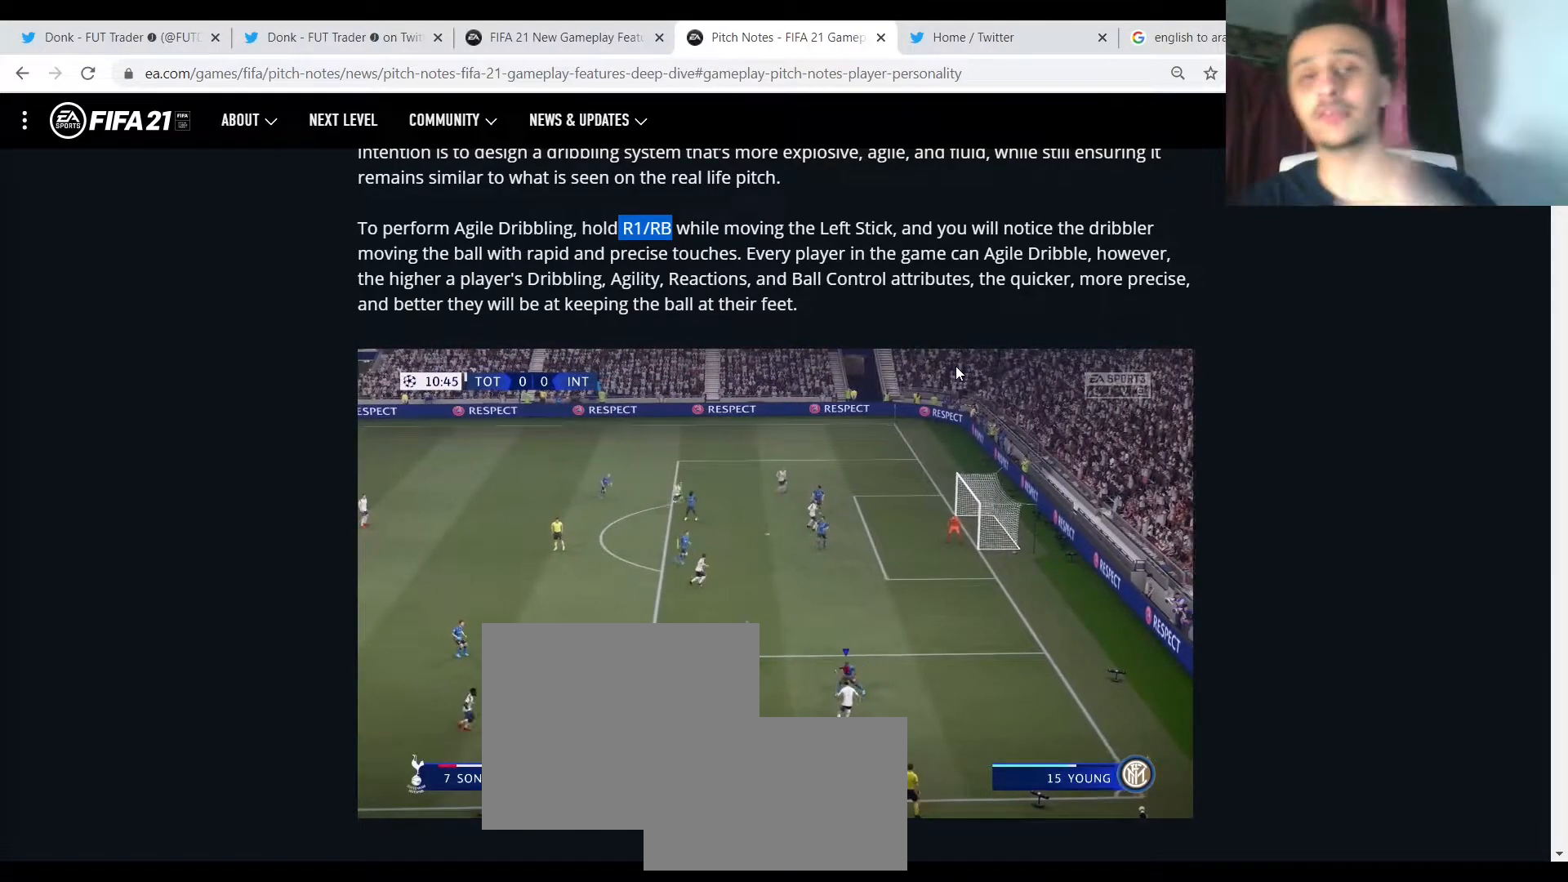
{"dt_ms": 500, "buttons": ["R1"], "events": []}
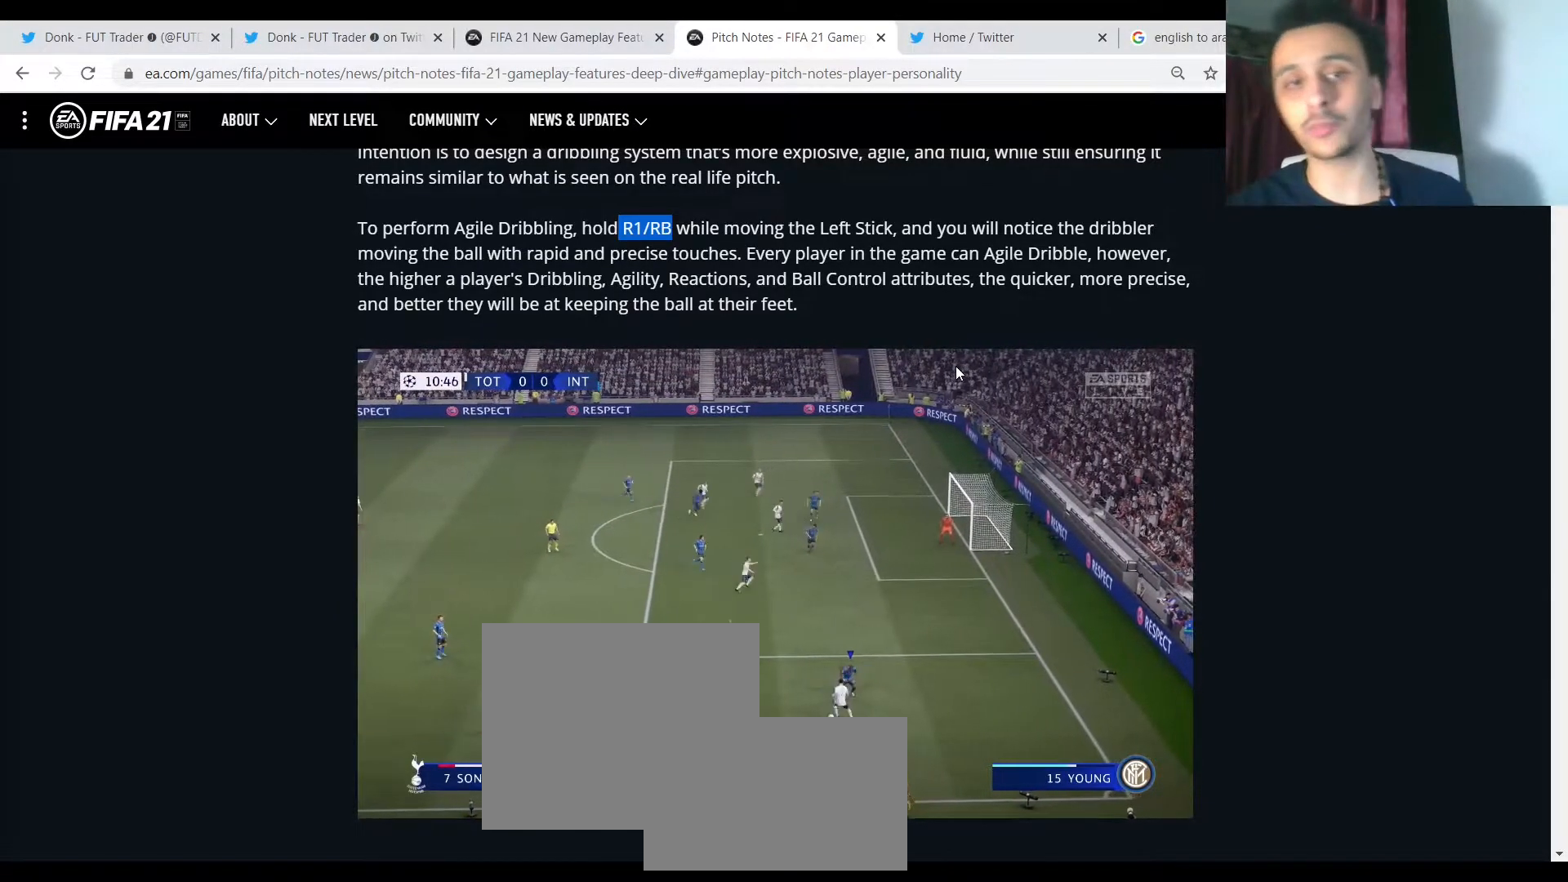
{"dt_ms": 500, "buttons": ["R1"], "events": []}
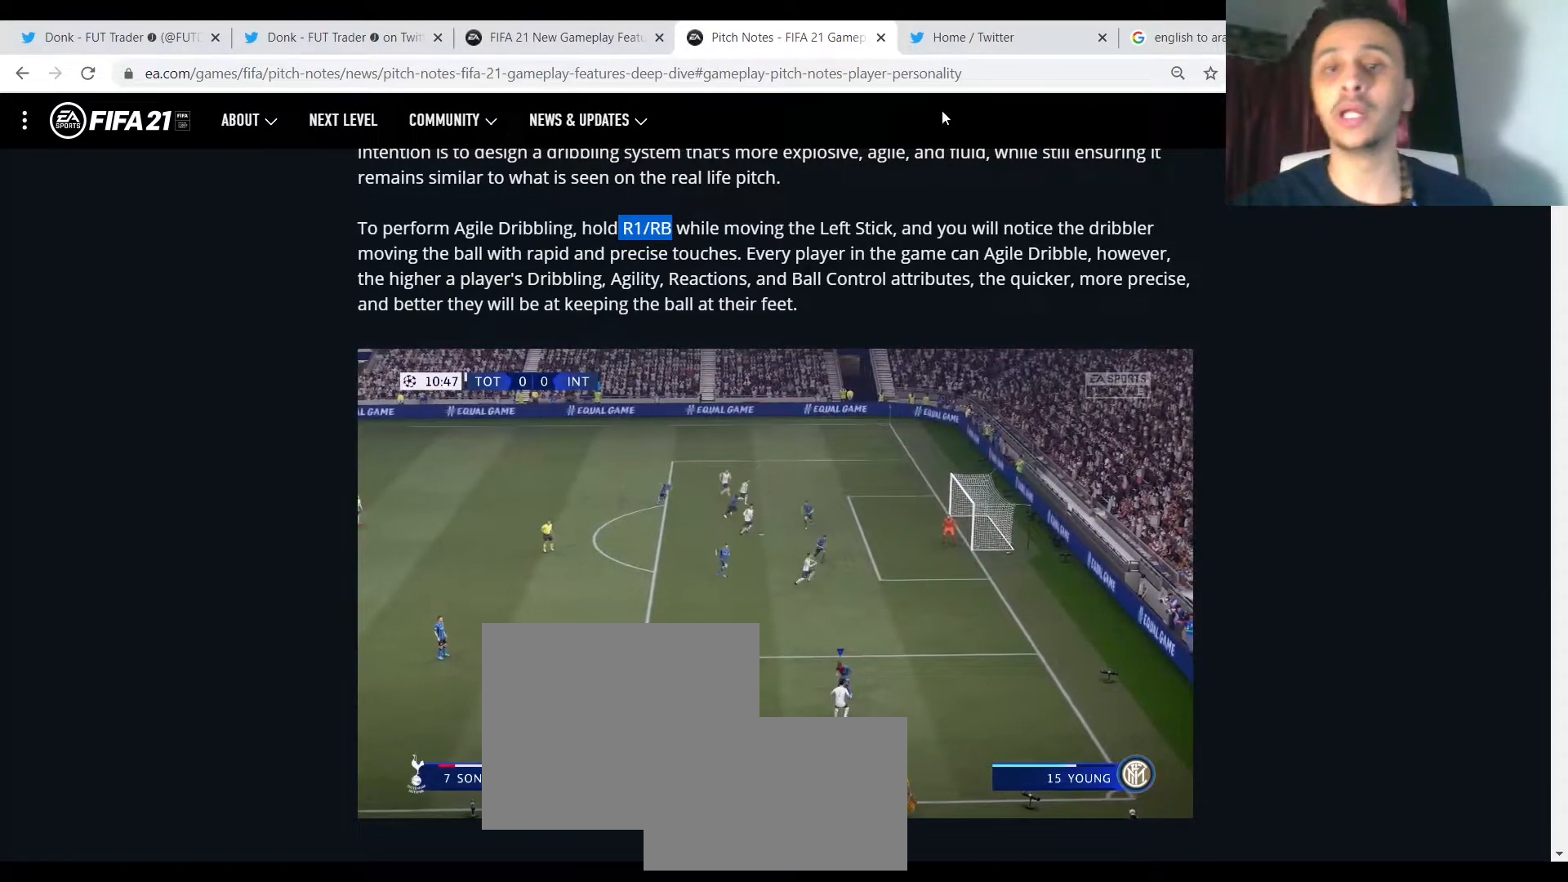
{"dt_ms": 500, "buttons": ["R1"], "events": []}
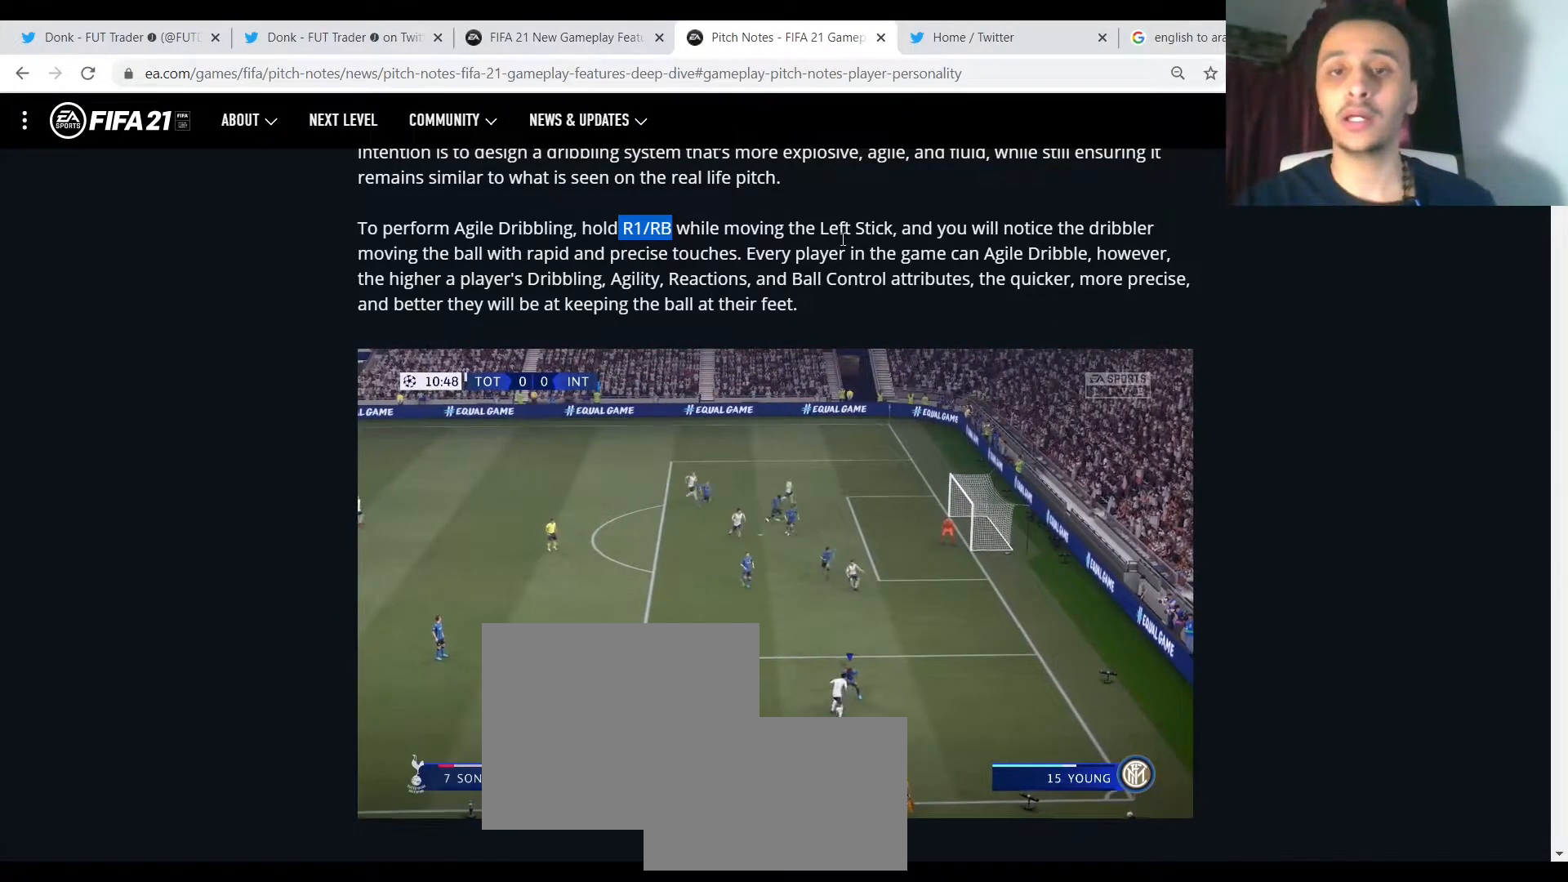
{"dt_ms": 500, "buttons": ["R1"], "events": []}
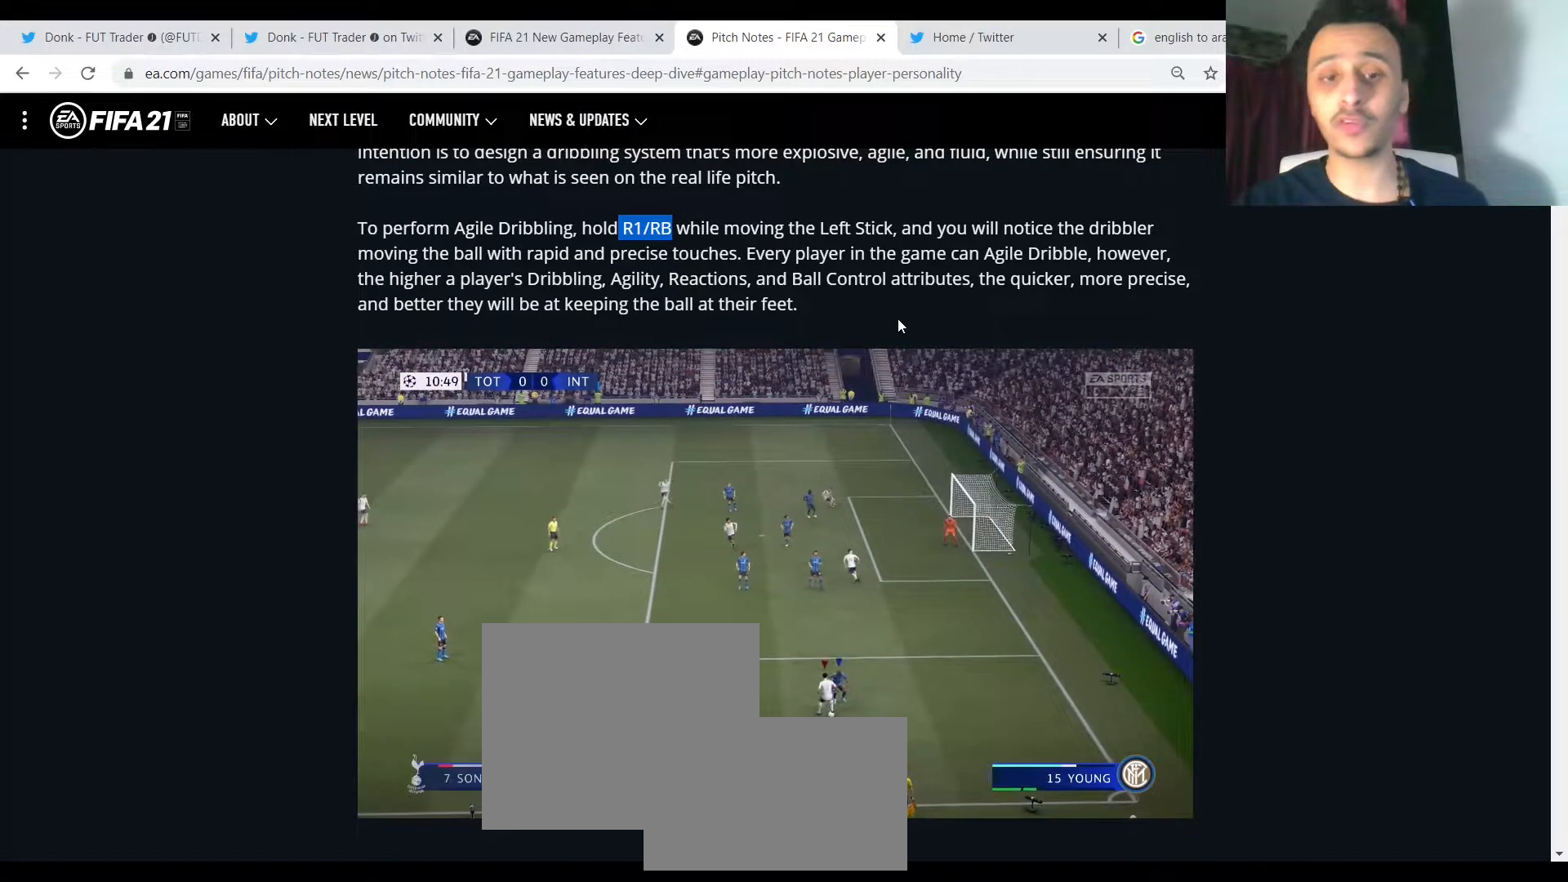
{"dt_ms": 500, "buttons": ["R1"], "events": []}
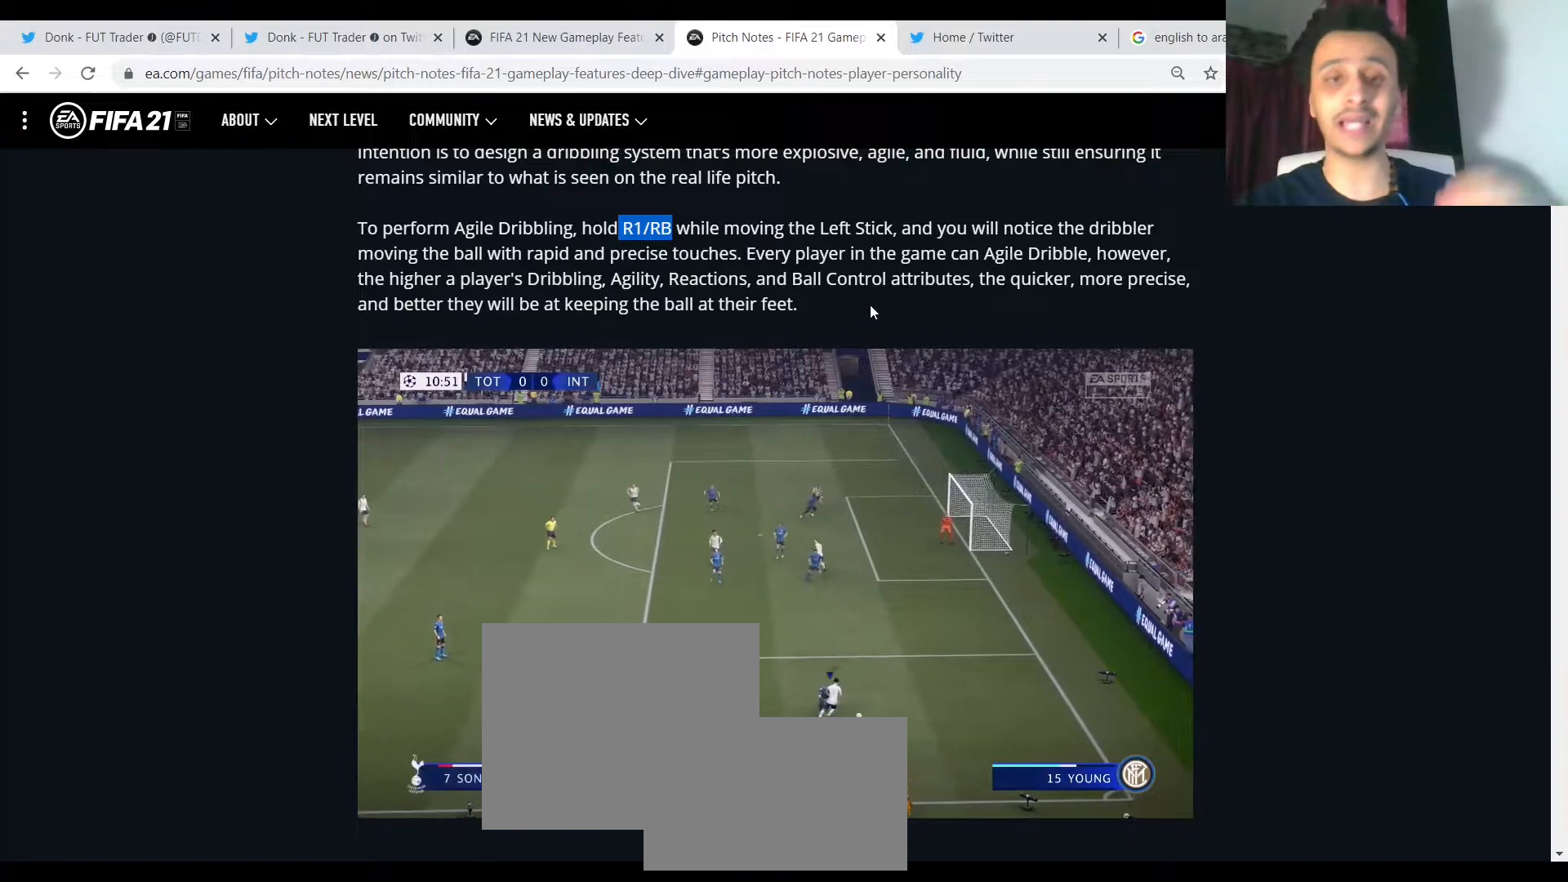
{"dt_ms": 1000, "buttons": ["R1"]}
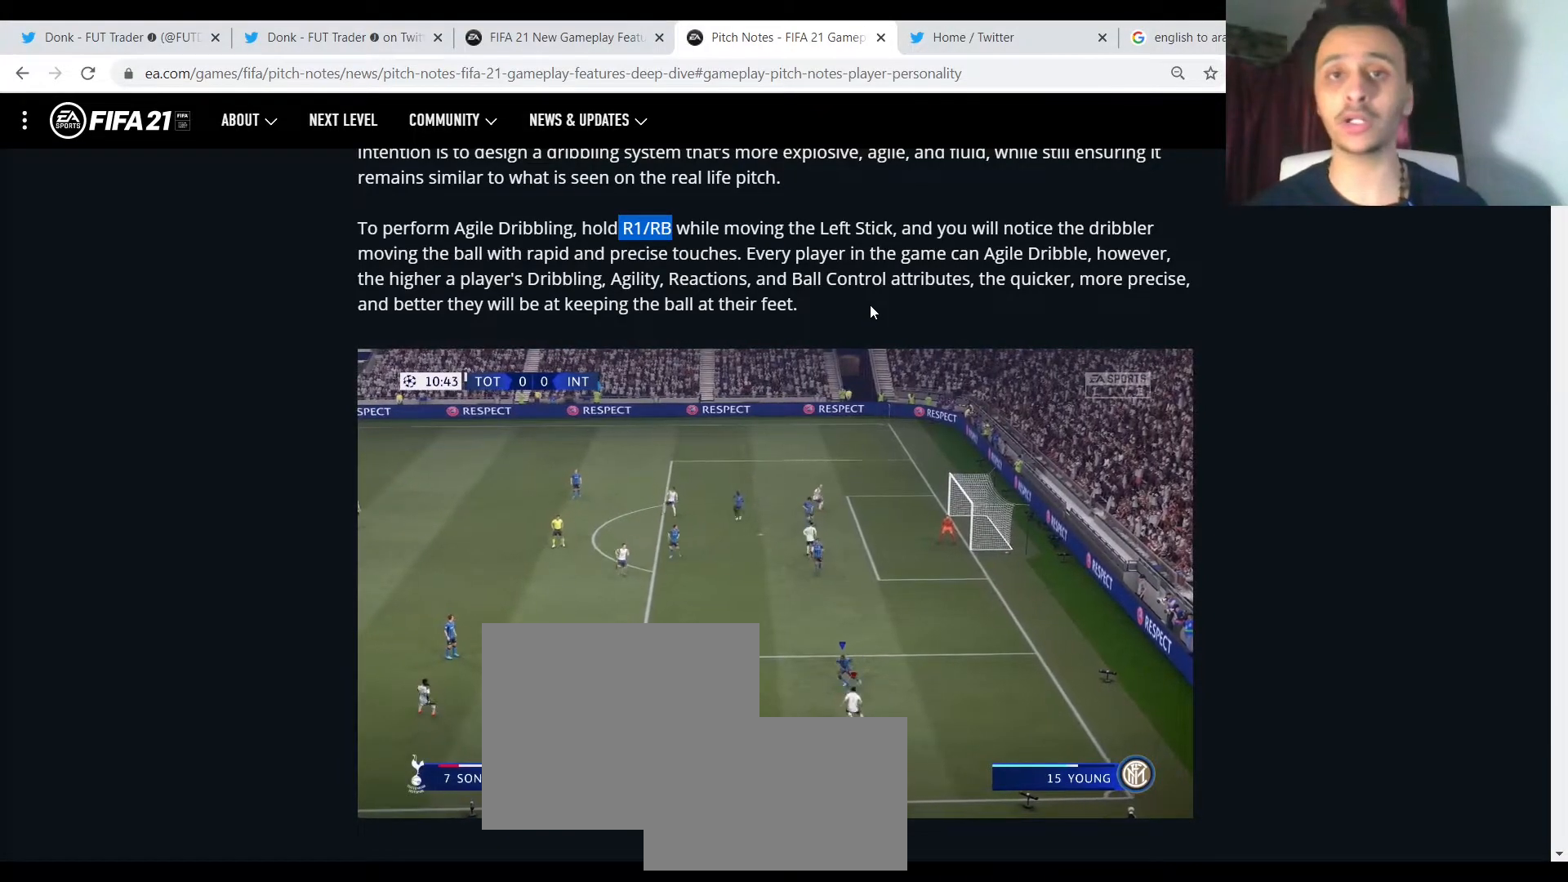
{"dt_ms": 500, "buttons": ["R1"], "events": []}
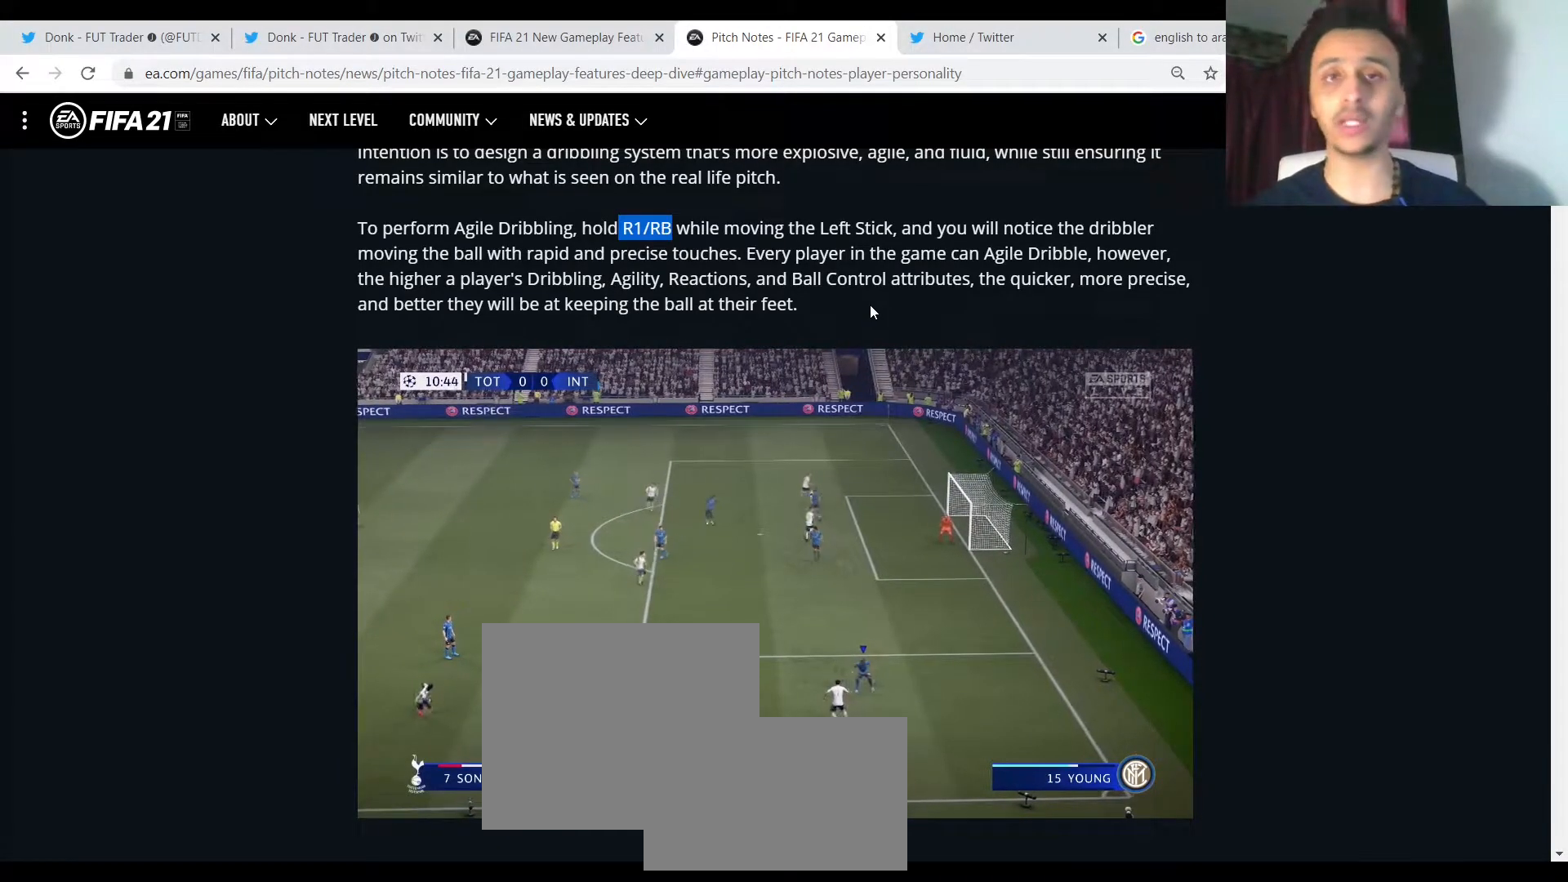
{"dt_ms": 500, "buttons": ["R1"], "events": []}
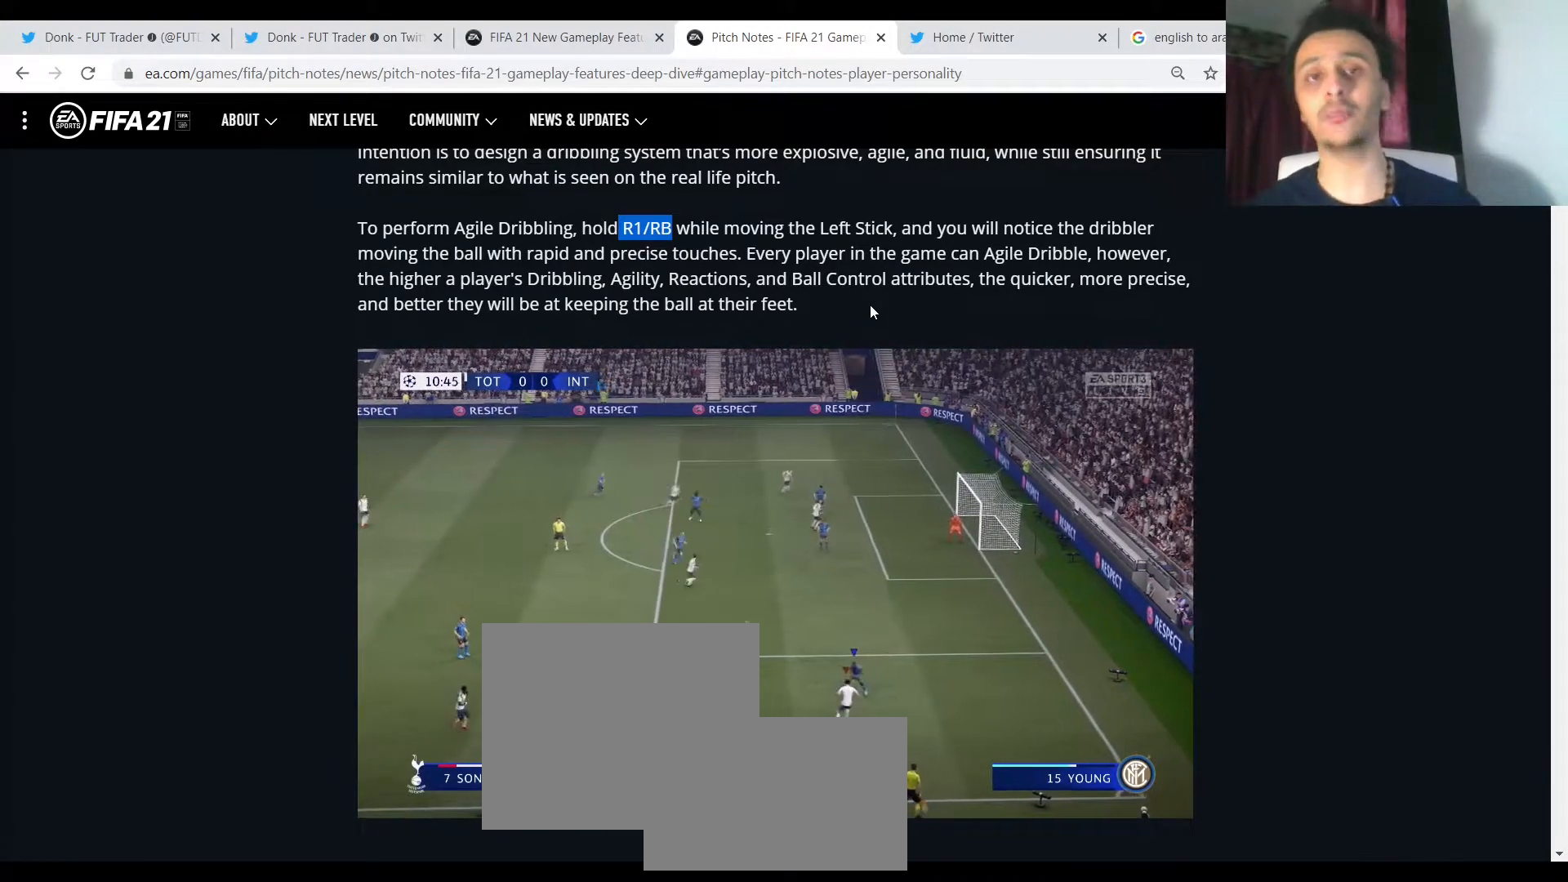
{"dt_ms": 500, "buttons": ["R1"], "events": []}